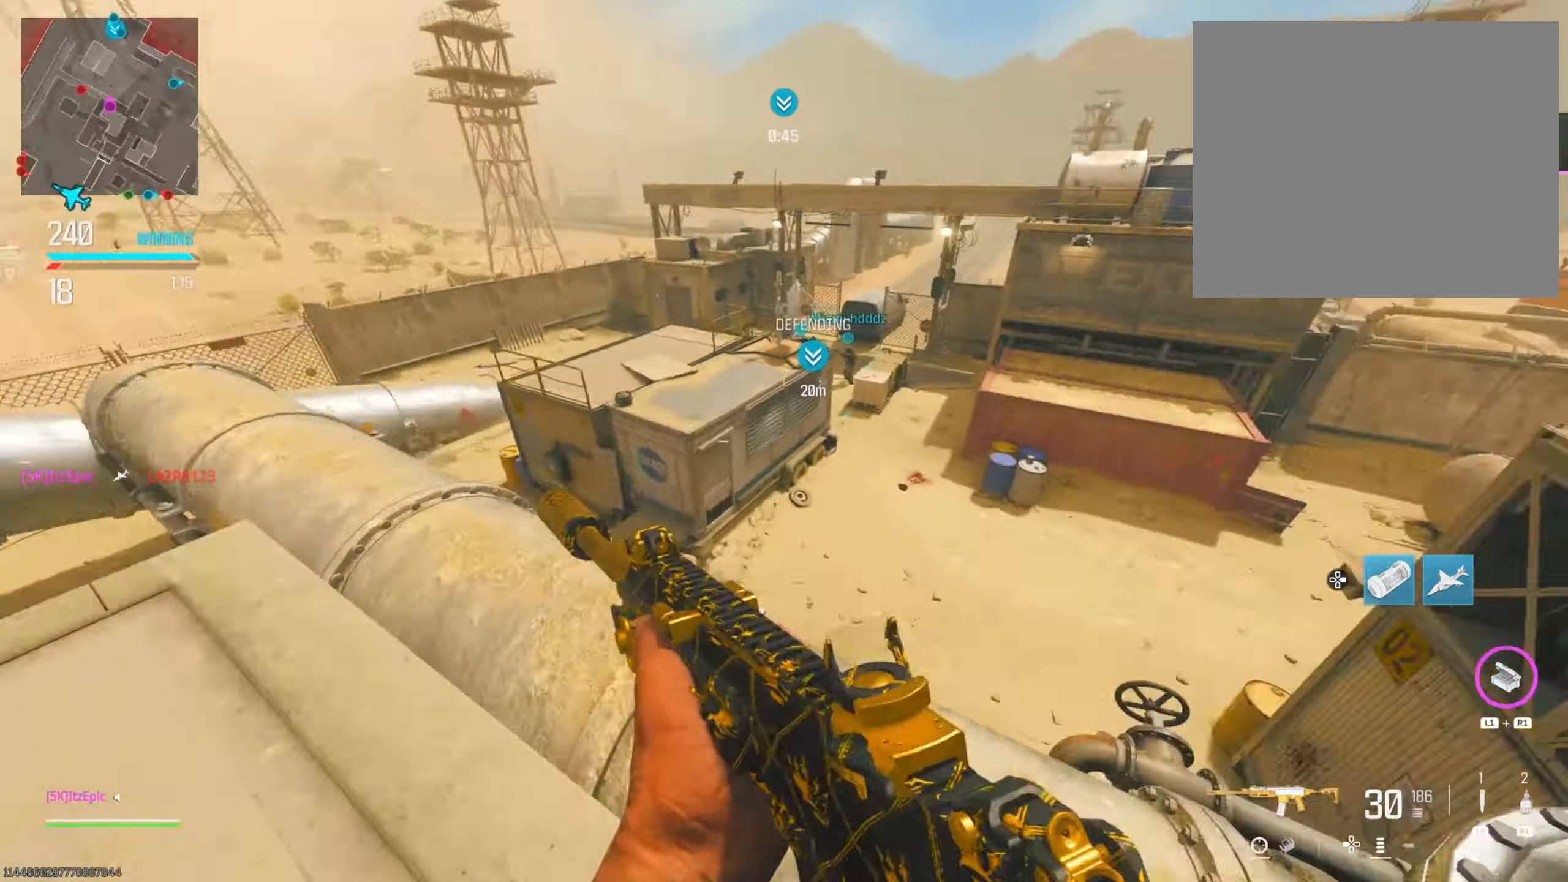
Gameplay with a controller (PlayStation layout); each line is a JSON object with the inputs held at the frame after it. "events" lists button and stick changes between this image and that frame as [ms after this image, input, new state], when the widget could be followed in between. Not read: L2 R2.
{"buttons": [], "left_stick": "down", "right_stick": "center", "events": [[267, "left_stick", "down-right"], [367, "left_stick", "down"], [384, "right_stick", "center"]]}
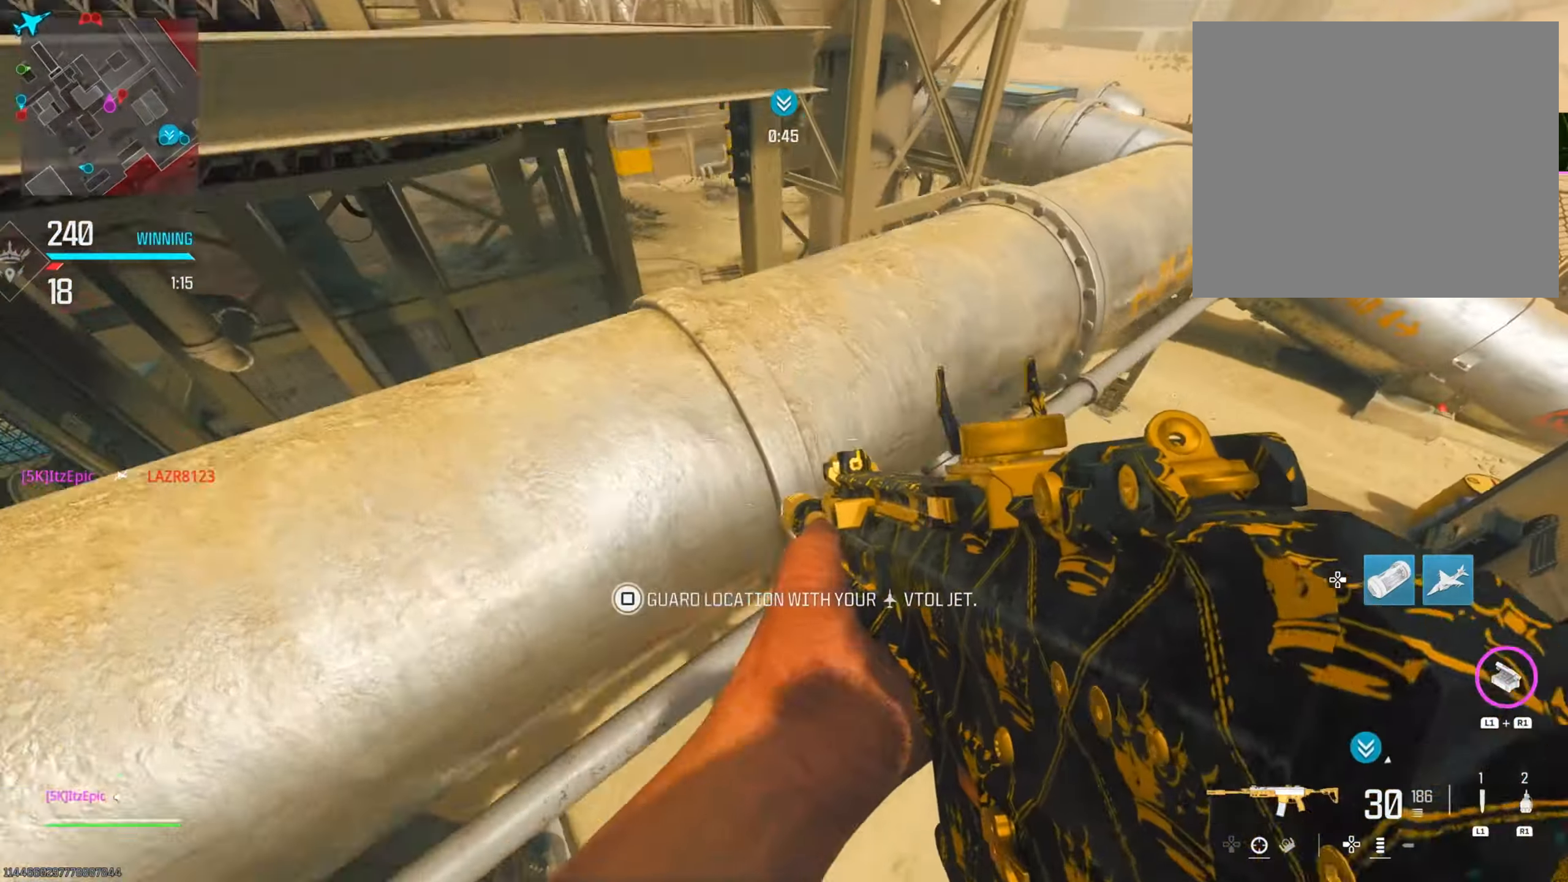
{"buttons": [], "left_stick": "down", "right_stick": "left", "events": [[84, "right_stick", "up-left"], [200, "right_stick", "up"], [401, "right_stick", "left"]]}
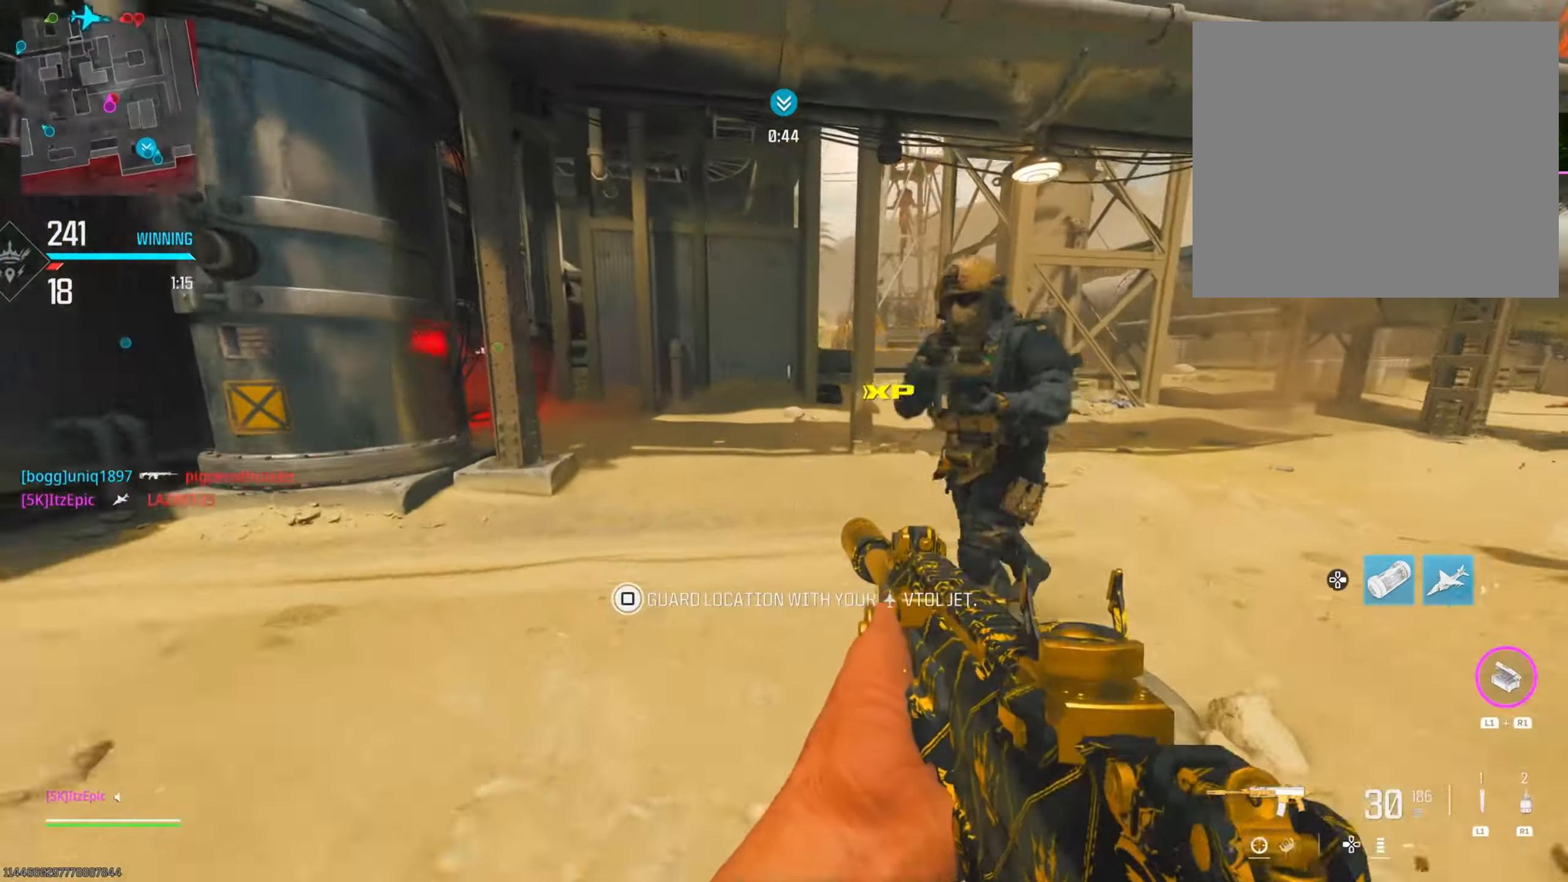
{"buttons": [], "left_stick": "down-left", "right_stick": "center", "events": [[33, "left_stick", "down-right"], [67, "right_stick", "right"], [200, "right_stick", "left"], [267, "left_stick", "down-left"], [317, "right_stick", "down-left"], [434, "right_stick", "down-right"], [500, "right_stick", "center"]]}
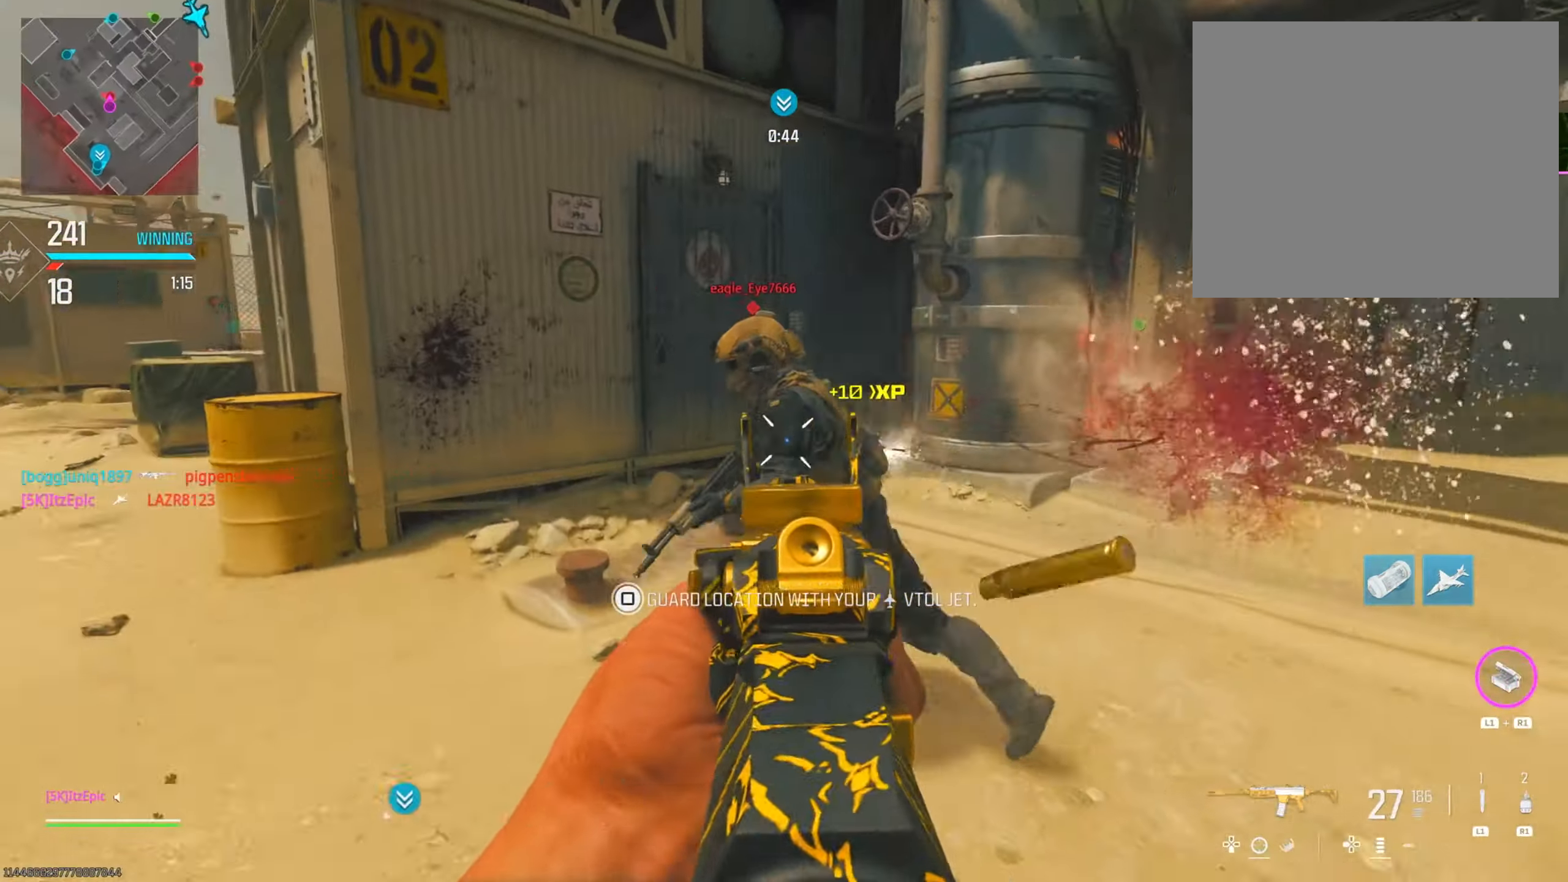
{"buttons": [], "left_stick": "up-right", "right_stick": "right", "events": [[34, "right_stick", "left"], [100, "left_stick", "down"], [317, "right_stick", "right"], [417, "left_stick", "up-right"]]}
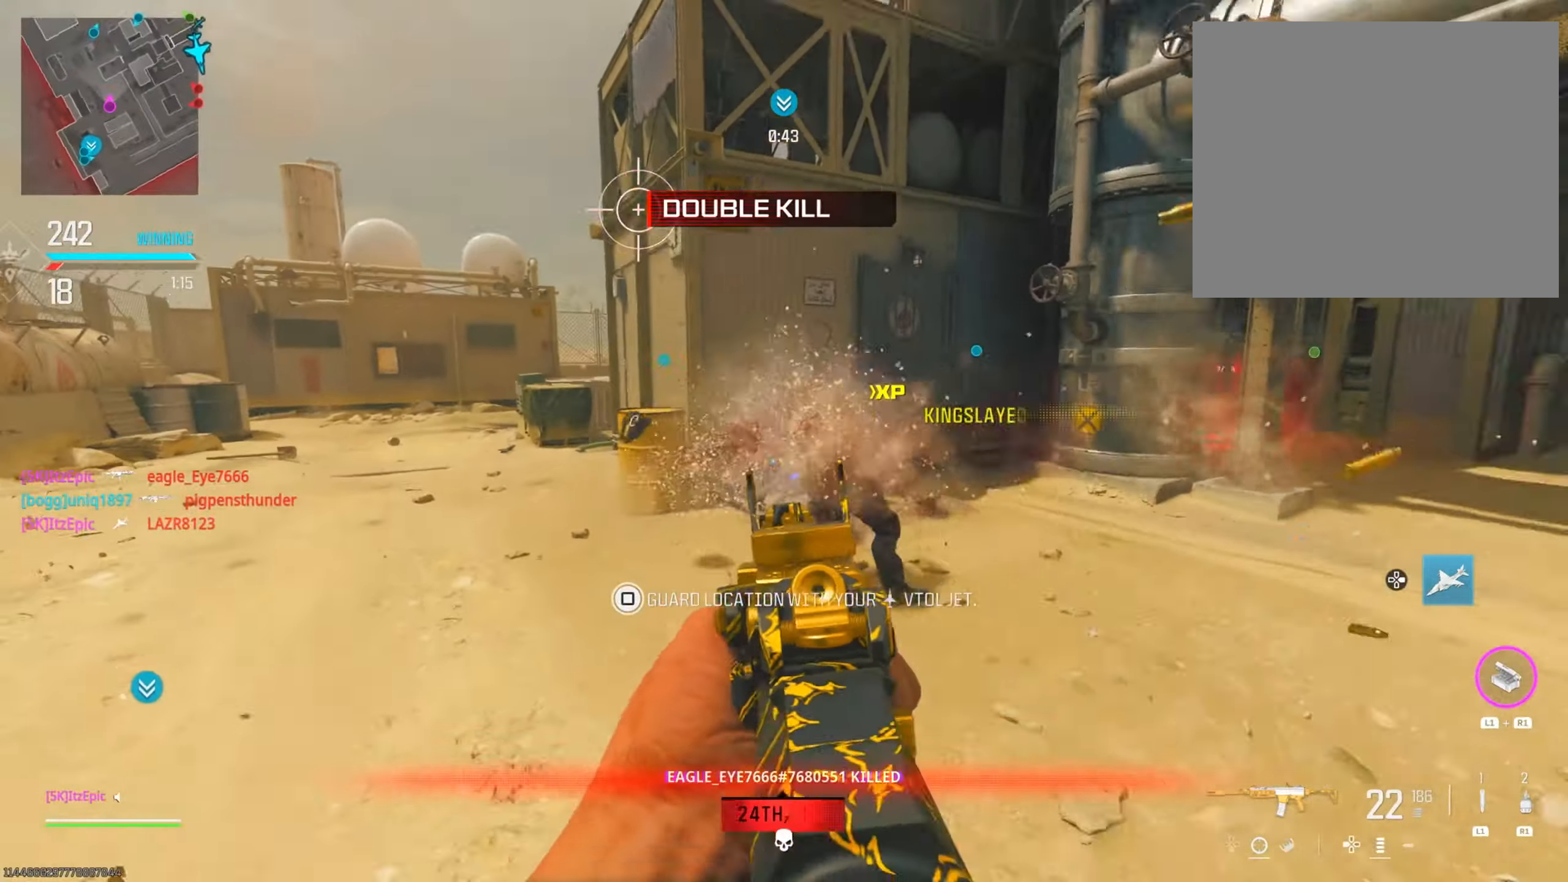
{"buttons": ["CIRCLE", "R3"], "left_stick": "up-right", "right_stick": "right", "events": [[167, "CIRCLE", "down"], [167, "right_stick", "center"], [283, "CIRCLE", "up"], [367, "CIRCLE", "down"], [367, "right_stick", "right"], [400, "R3", "down"]]}
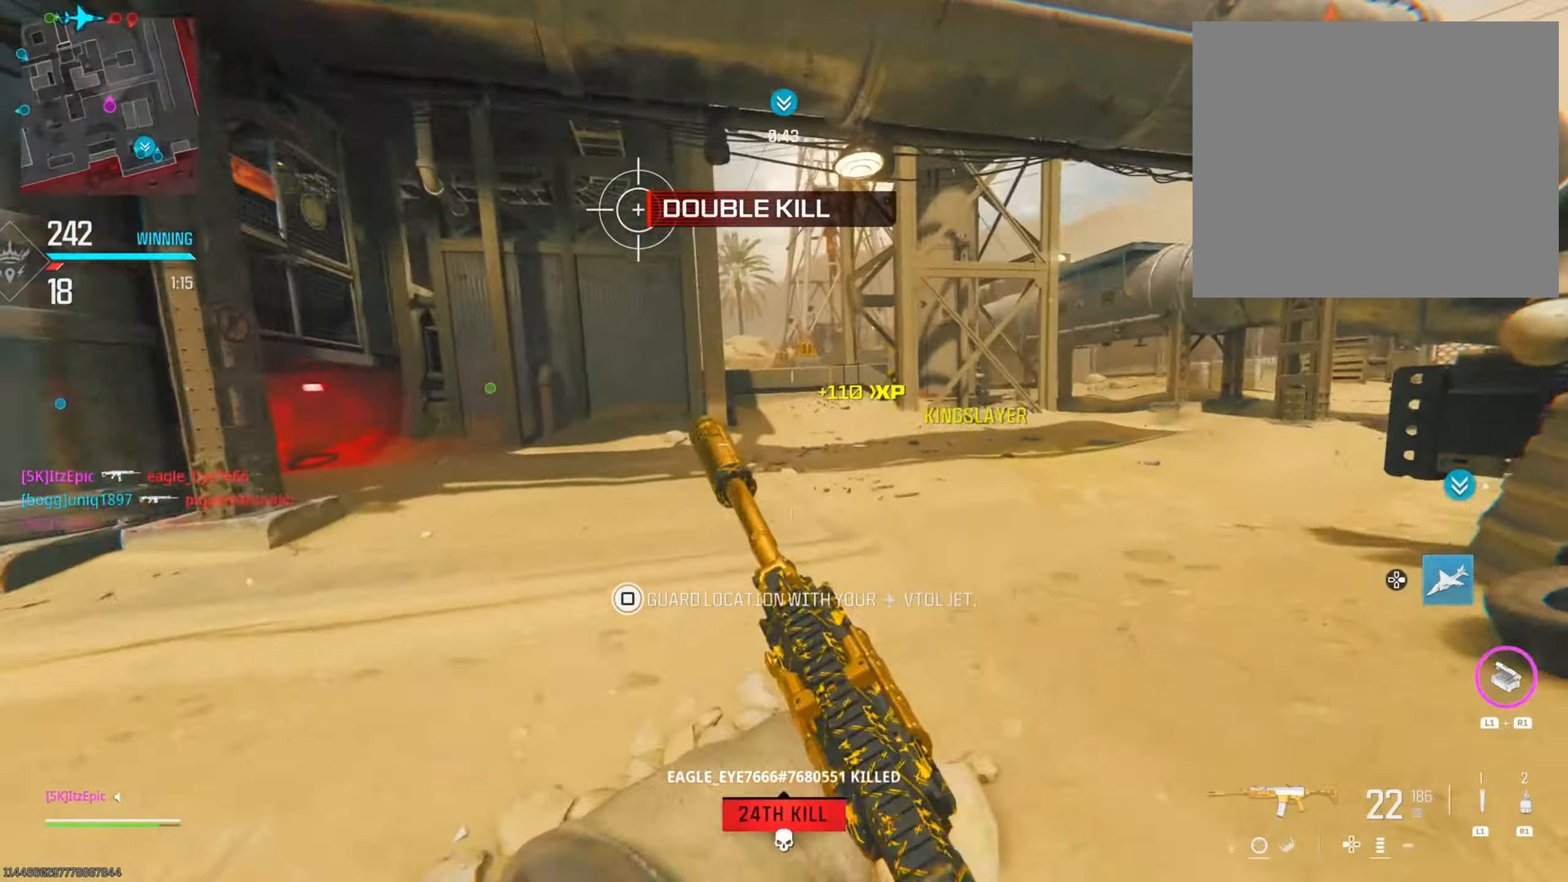
{"buttons": [], "left_stick": "up-left", "right_stick": "center", "events": [[17, "R3", "up"], [50, "CIRCLE", "up"], [100, "right_stick", "center"], [234, "left_stick", "up"], [317, "right_stick", "left"], [351, "left_stick", "up-left"], [501, "right_stick", "center"]]}
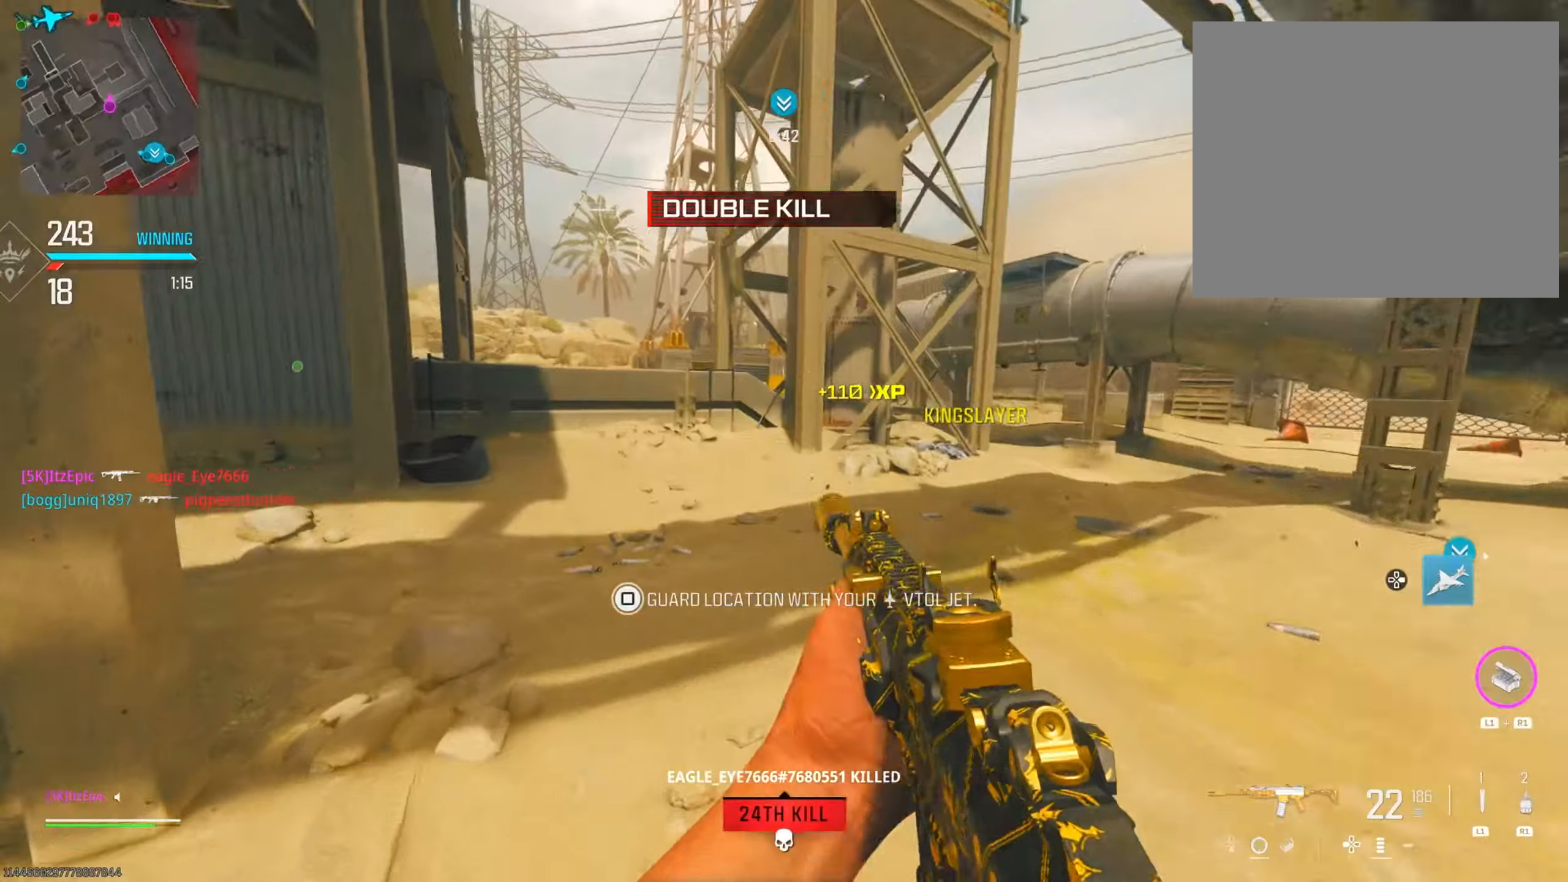
{"buttons": ["R3"], "left_stick": "up-left", "right_stick": "right", "events": [[83, "left_stick", "up"], [267, "left_stick", "up-left"], [384, "right_stick", "right"], [484, "R3", "down"]]}
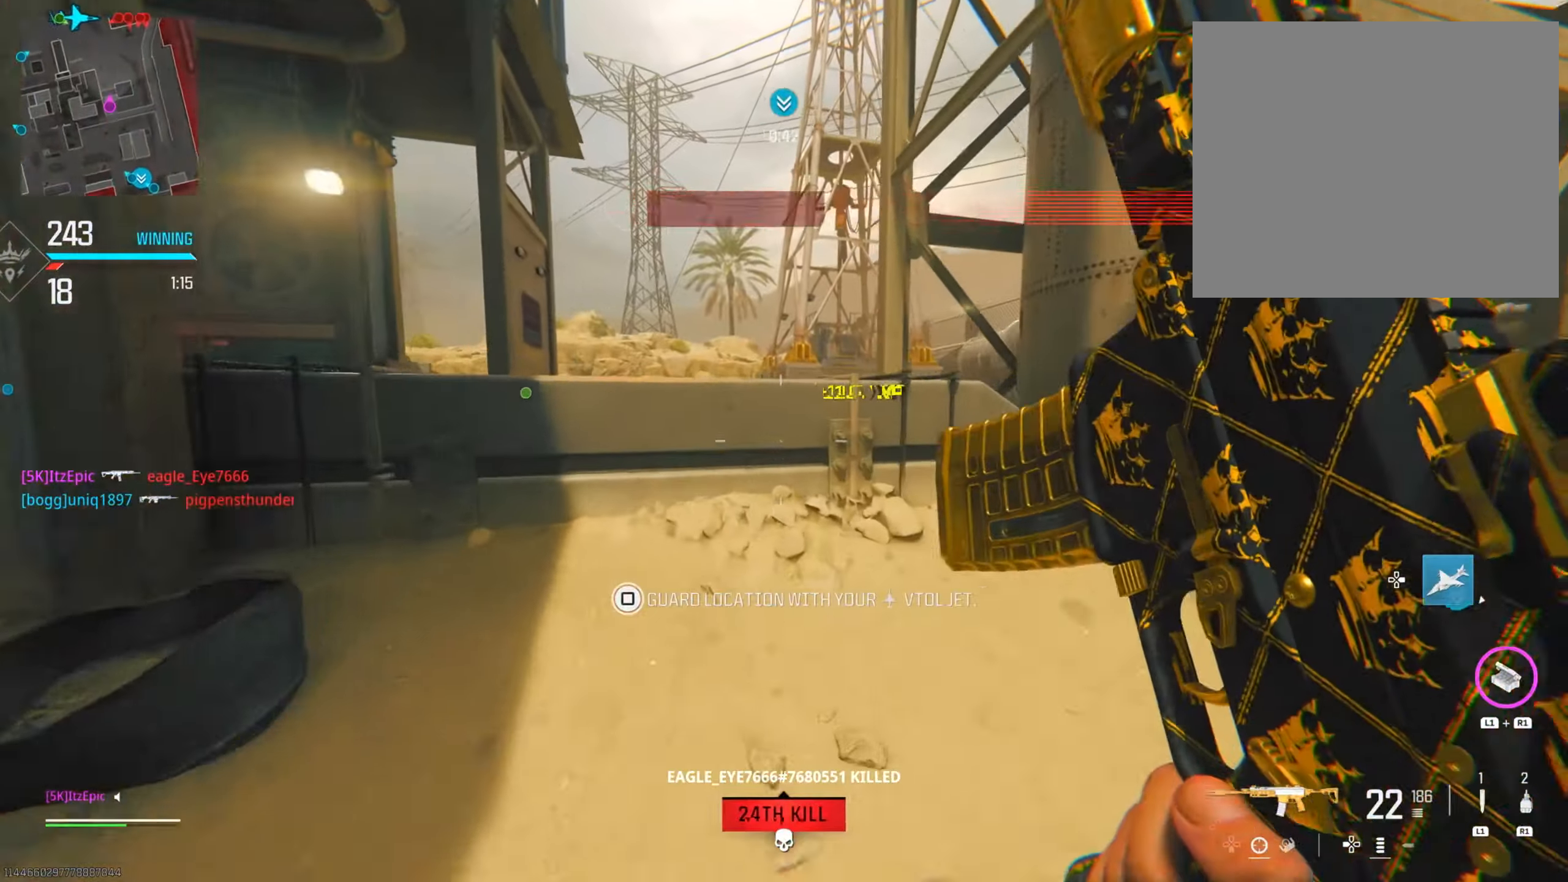
{"buttons": [], "left_stick": "down-left", "right_stick": "right", "events": [[16, "left_stick", "left"], [100, "R3", "up"], [116, "left_stick", "down-left"], [300, "right_stick", "center"], [367, "right_stick", "right"]]}
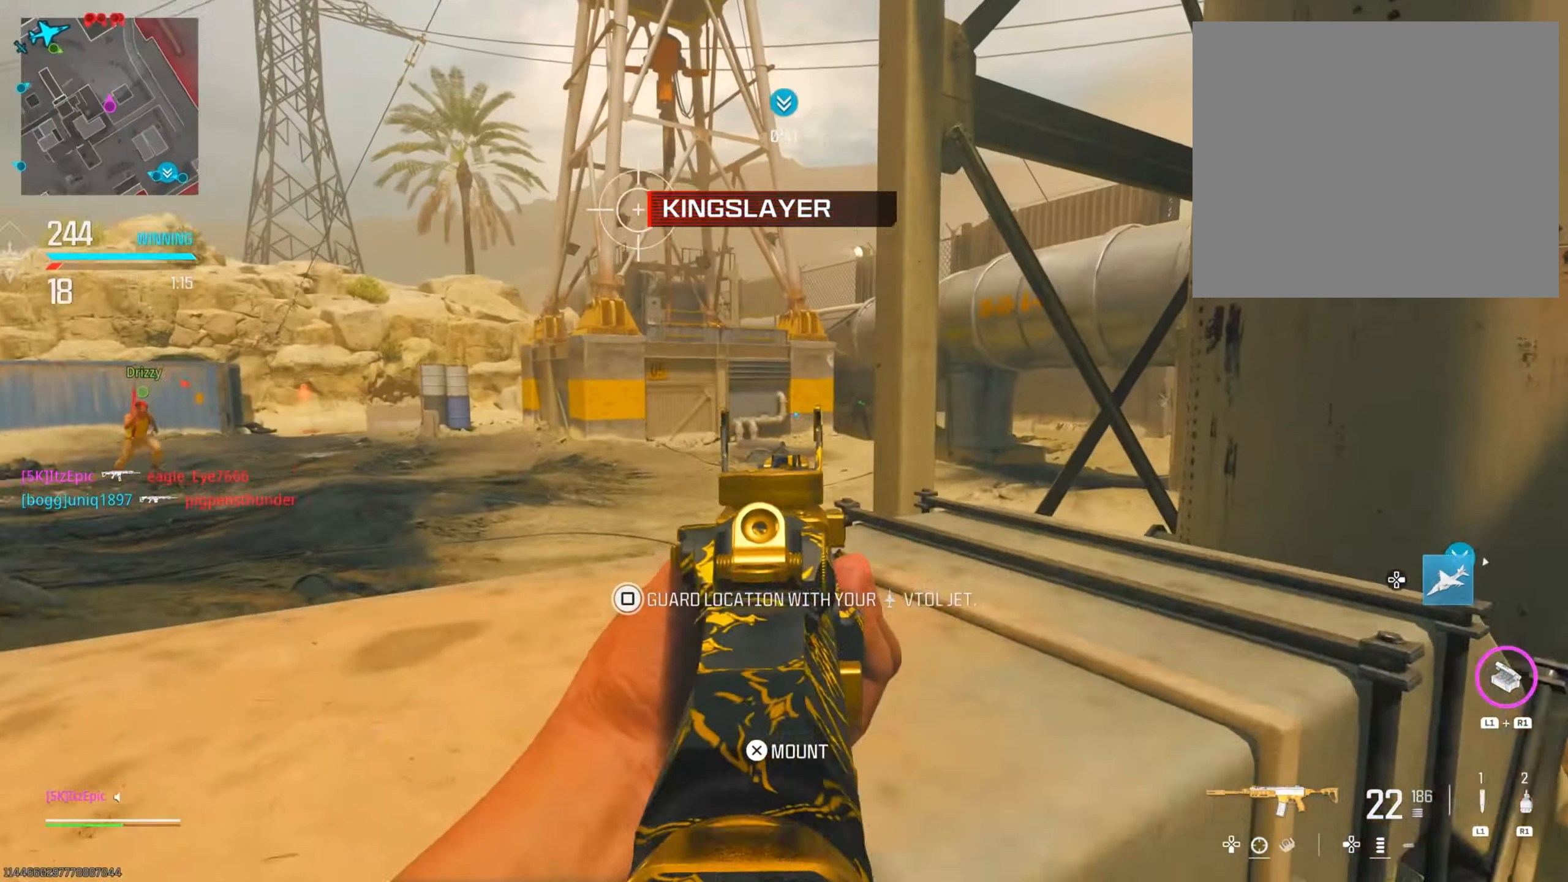
{"buttons": [], "left_stick": "down-left", "right_stick": "down", "events": [[417, "right_stick", "down"]]}
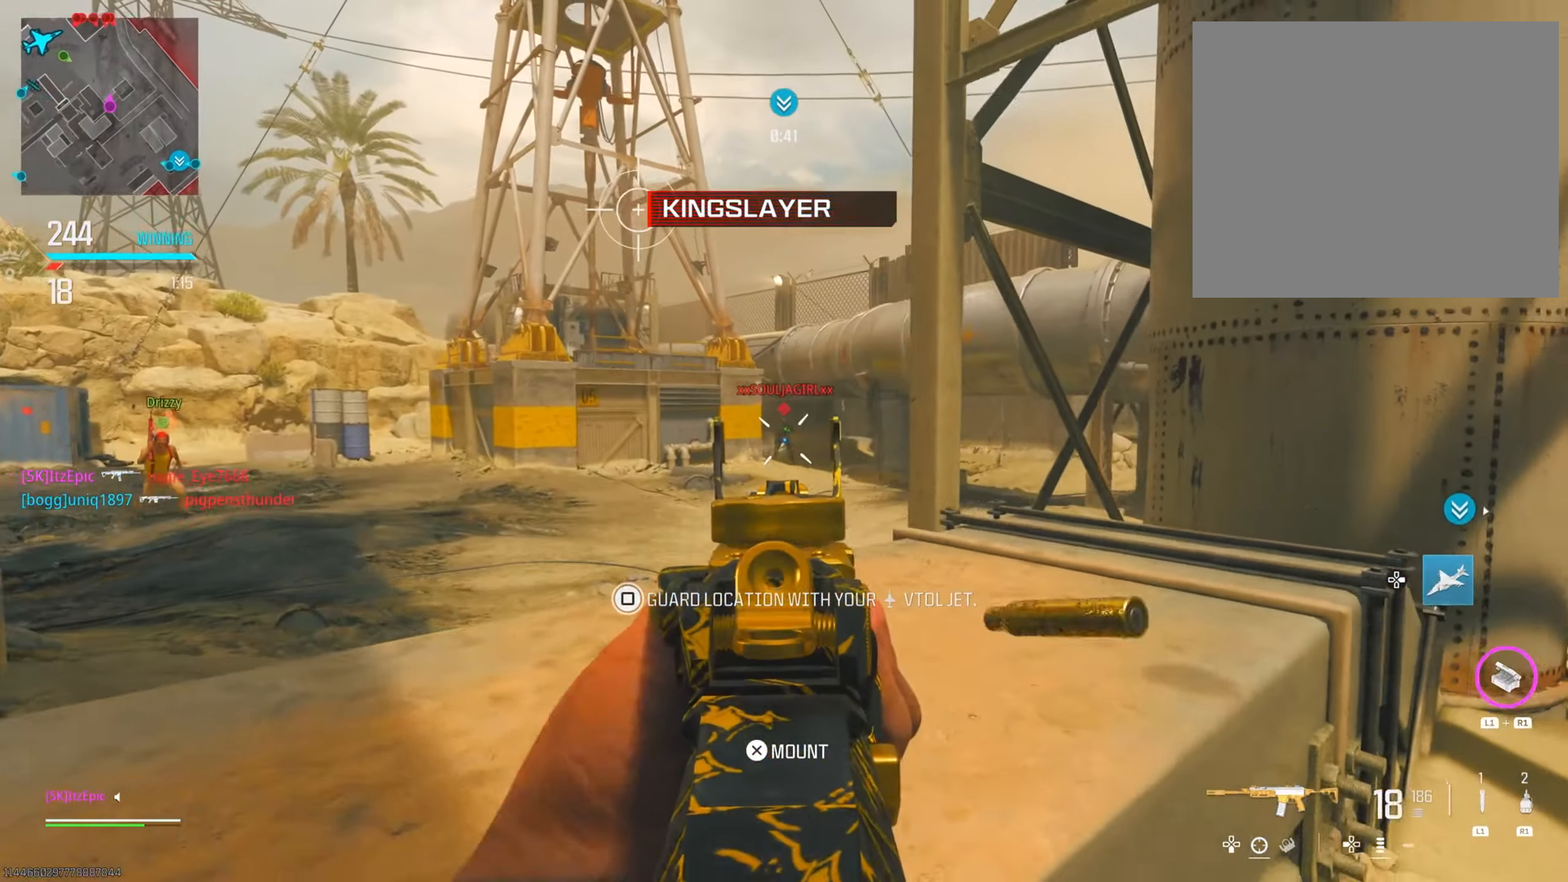
{"buttons": ["SQUARE"], "left_stick": "right", "right_stick": "center", "events": [[117, "left_stick", "down-right"], [200, "left_stick", "right"], [267, "right_stick", "center"], [450, "SQUARE", "down"]]}
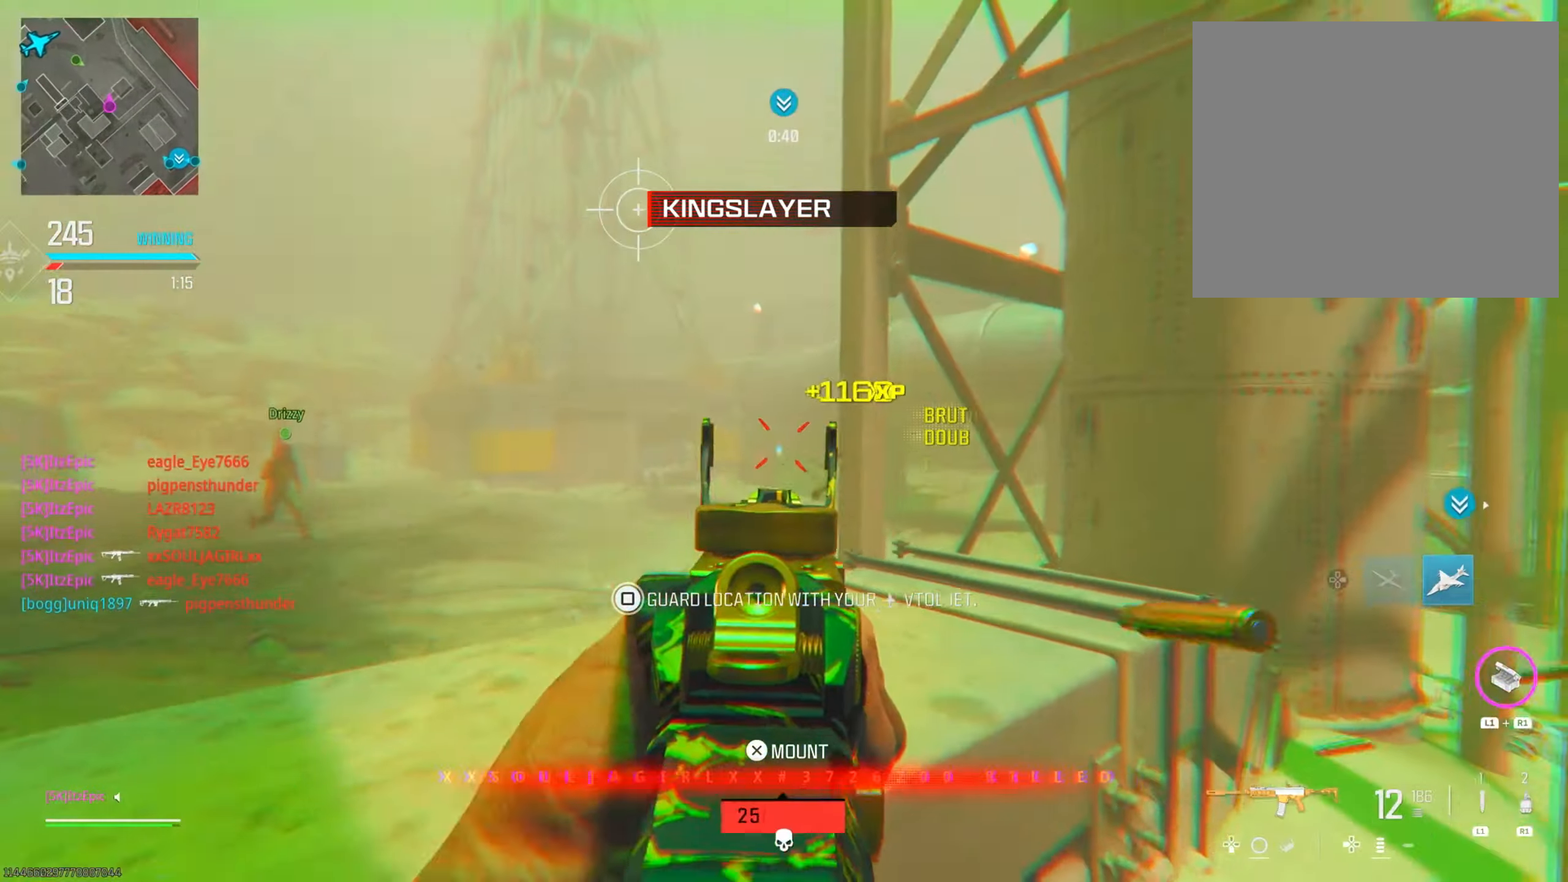
{"buttons": [], "left_stick": "up-right", "right_stick": "center", "events": [[34, "SQUARE", "up"], [184, "right_stick", "down-right"], [301, "left_stick", "up-right"], [384, "right_stick", "center"]]}
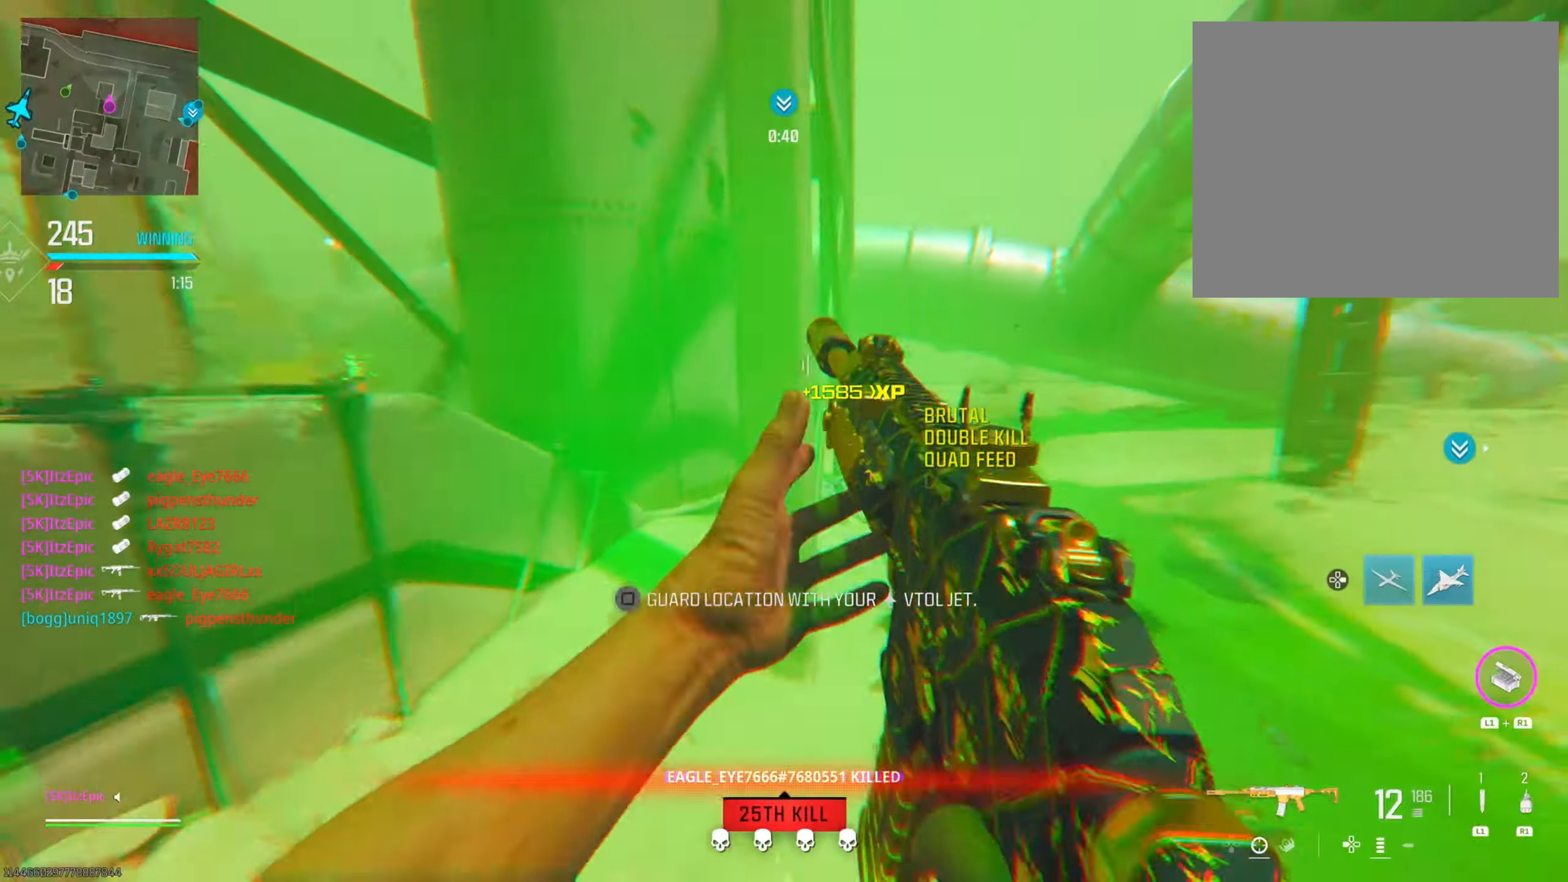
{"buttons": [], "left_stick": "up-right", "right_stick": "right", "events": [[384, "right_stick", "right"]]}
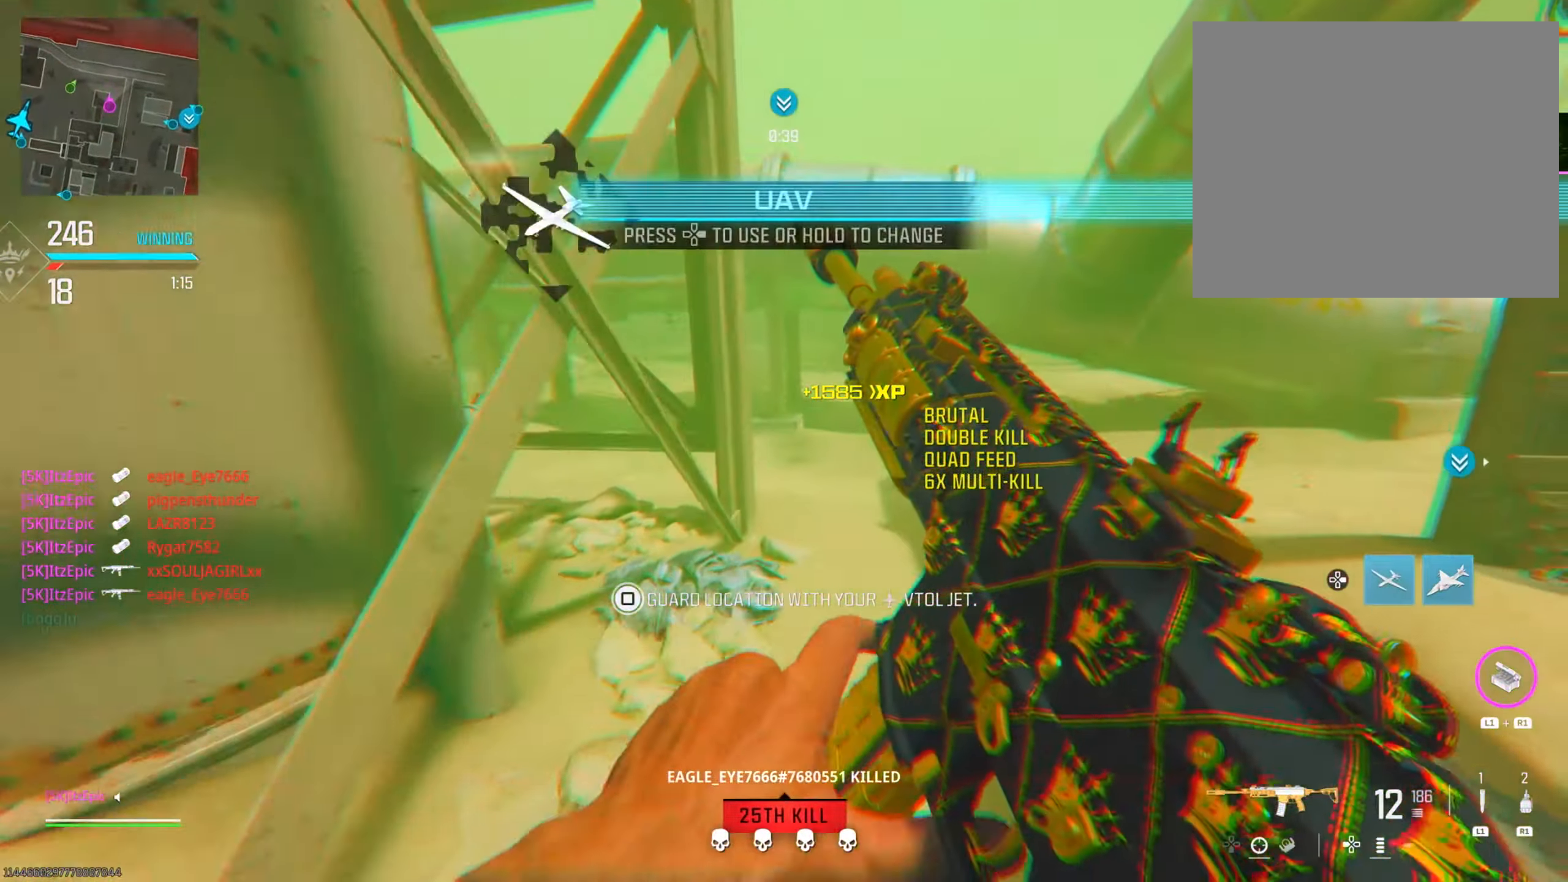
{"buttons": [], "left_stick": "up", "right_stick": "right", "events": [[67, "right_stick", "center"], [184, "left_stick", "up"], [201, "right_stick", "right"]]}
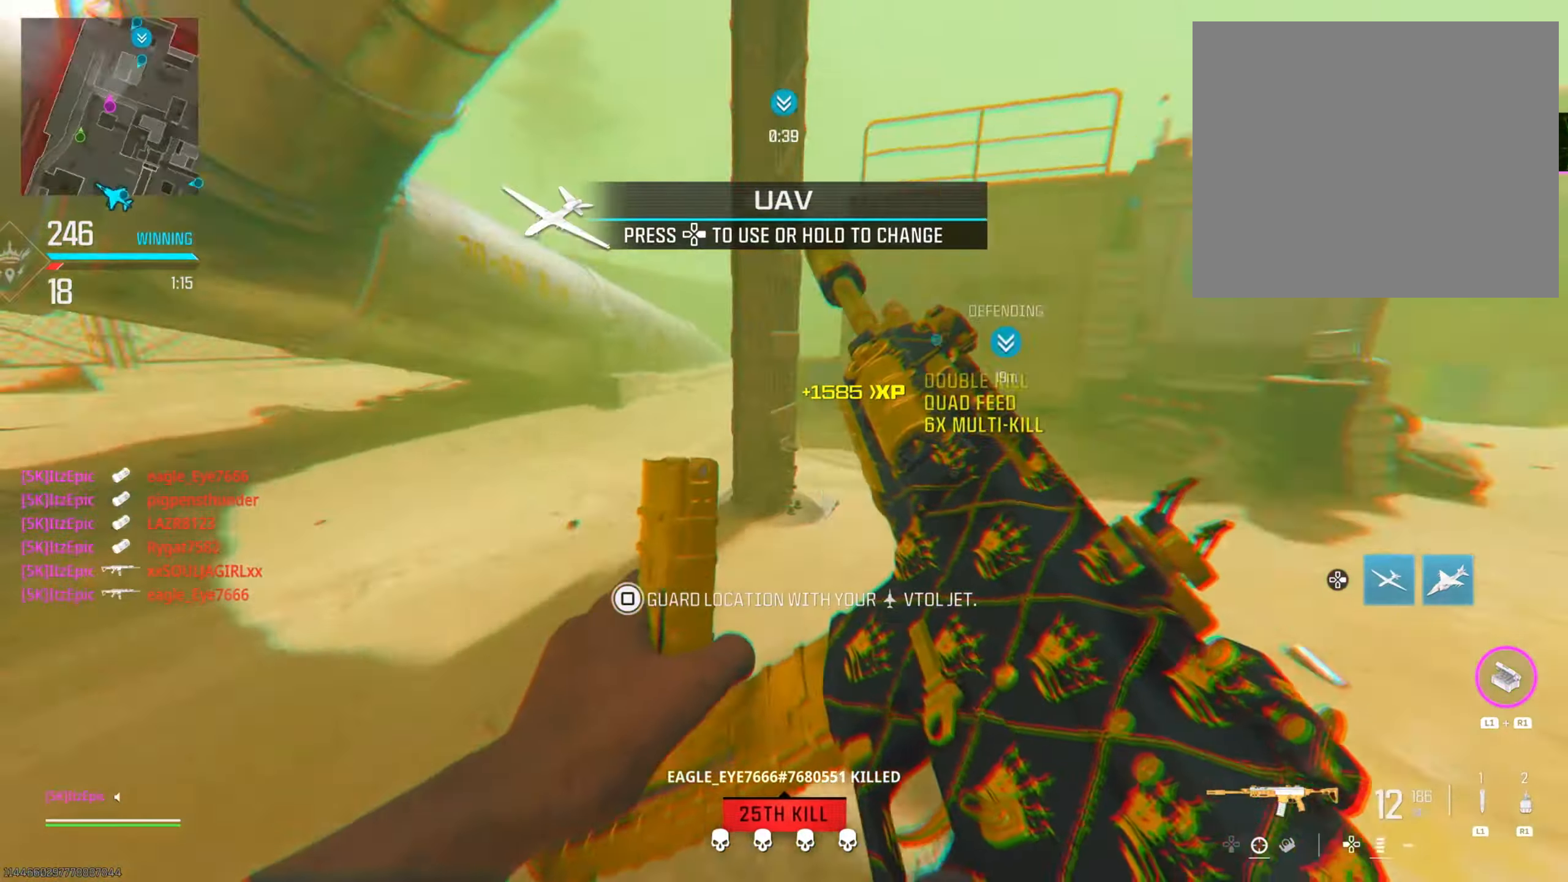
{"buttons": ["DPAD_RIGHT"], "left_stick": "up", "right_stick": "down", "events": [[133, "right_stick", "center"], [233, "DPAD_RIGHT", "down"], [434, "right_stick", "down"]]}
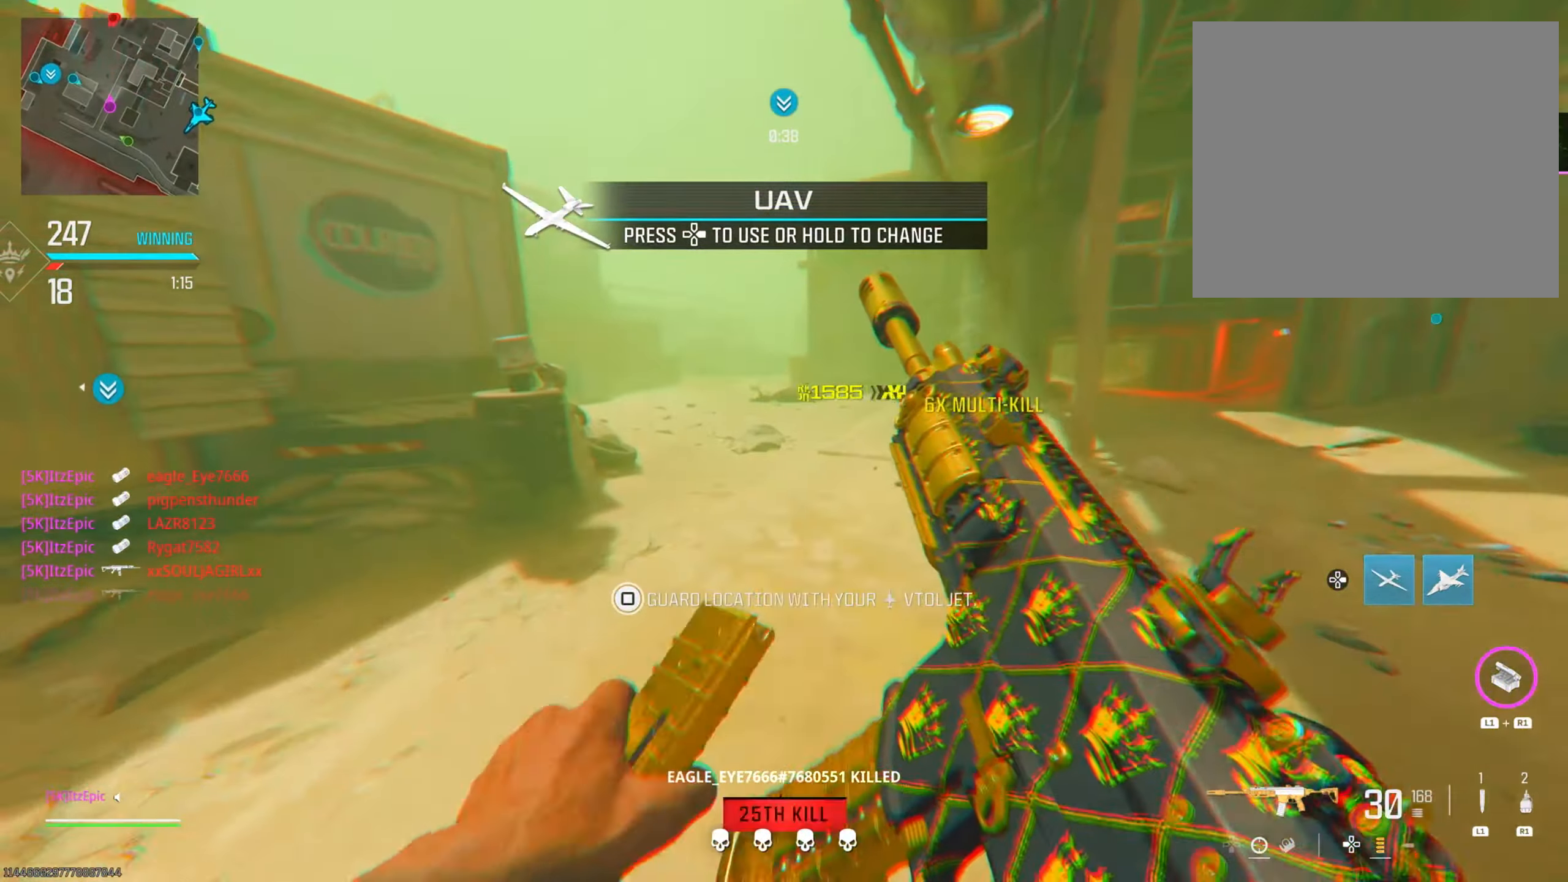
{"buttons": [], "left_stick": "up", "right_stick": "center", "events": [[34, "DPAD_RIGHT", "up"], [134, "right_stick", "center"]]}
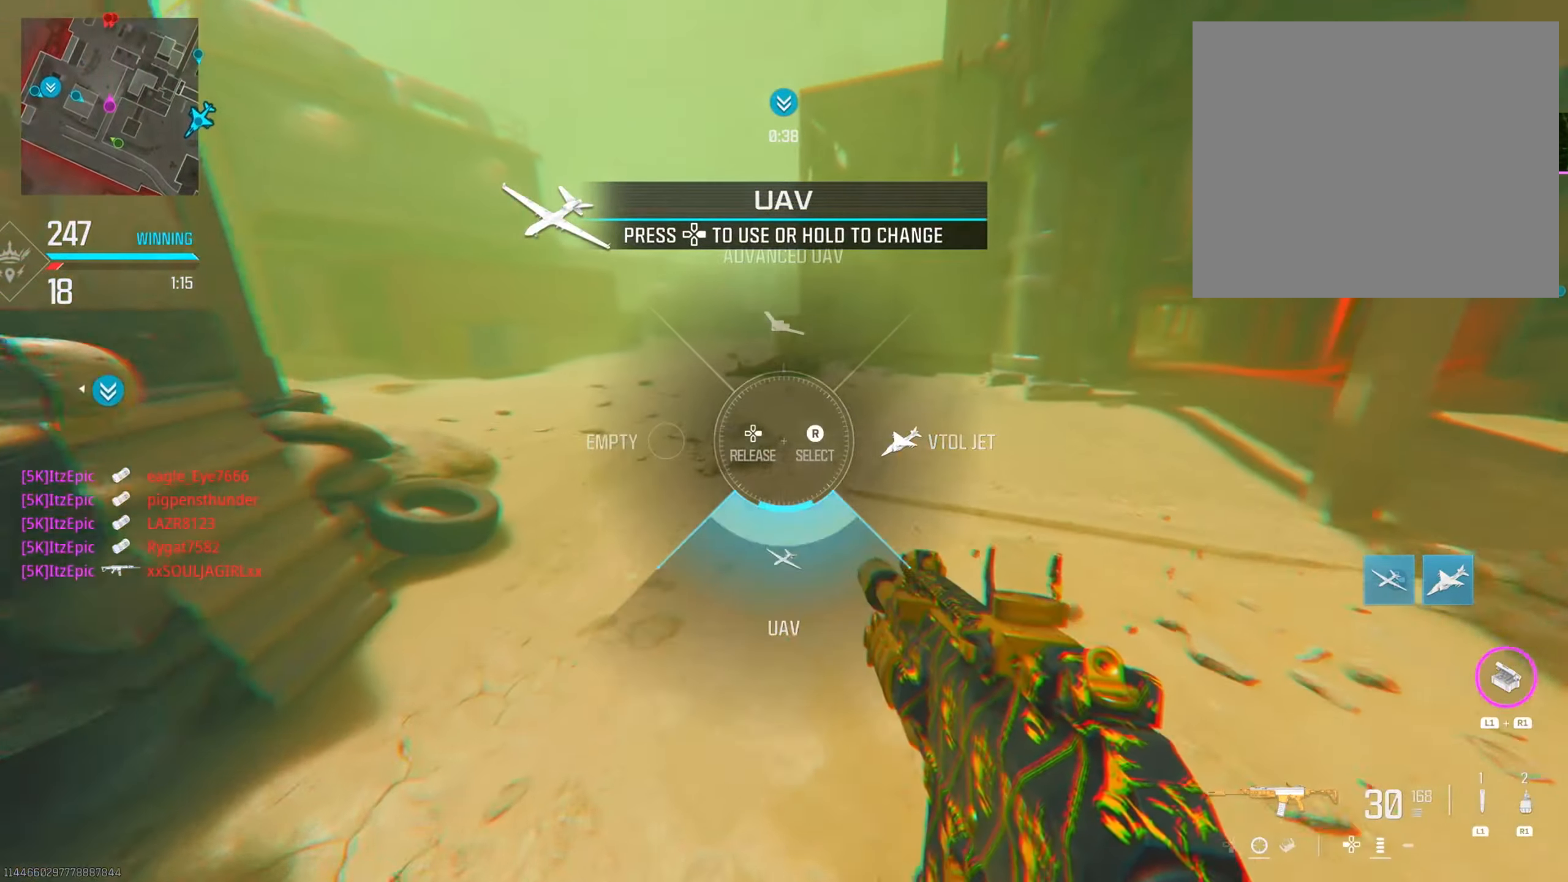
{"buttons": [], "left_stick": "up", "right_stick": "up", "events": [[83, "right_stick", "up"]]}
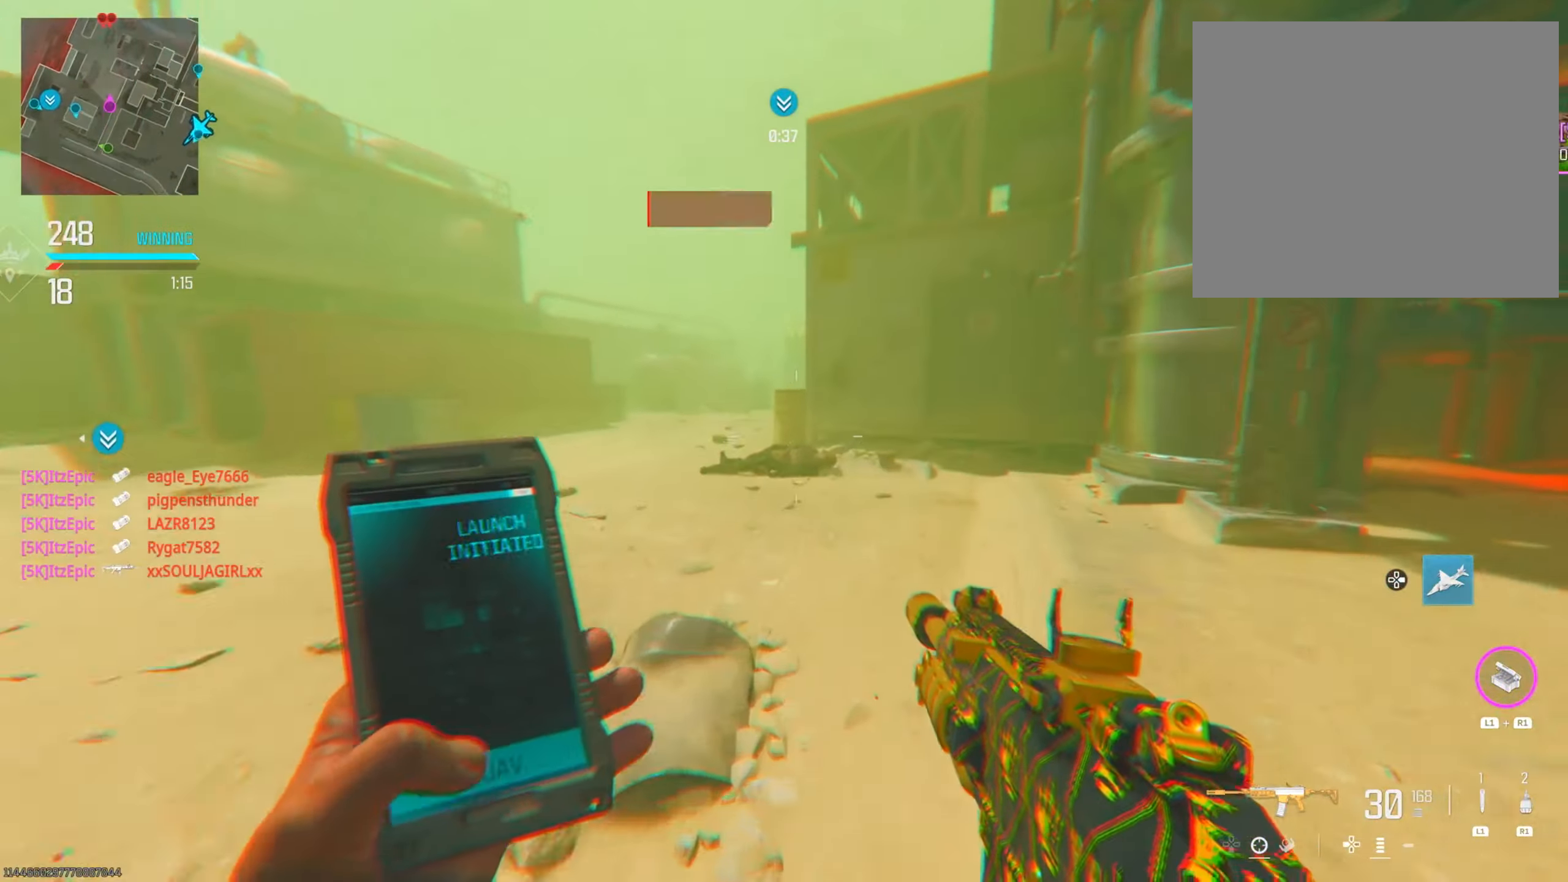
{"buttons": [], "left_stick": "up", "right_stick": "up-left", "events": [[116, "right_stick", "center"], [217, "left_stick", "up-left"], [350, "left_stick", "up"], [367, "right_stick", "up-left"]]}
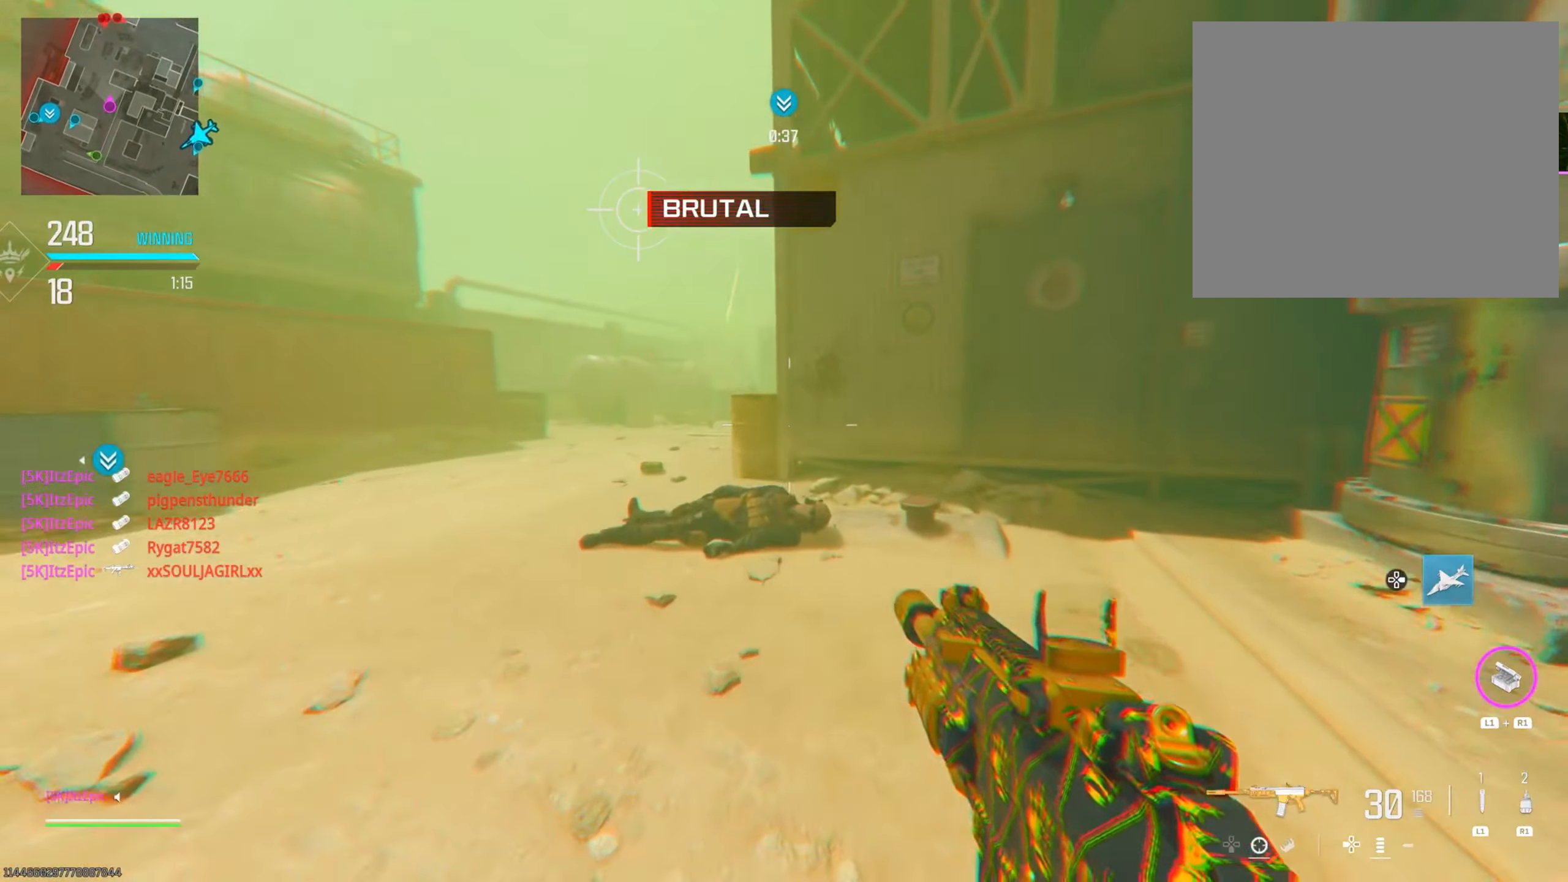
{"buttons": [], "left_stick": "left", "right_stick": "right", "events": [[150, "left_stick", "left"], [317, "right_stick", "up"], [451, "right_stick", "right"]]}
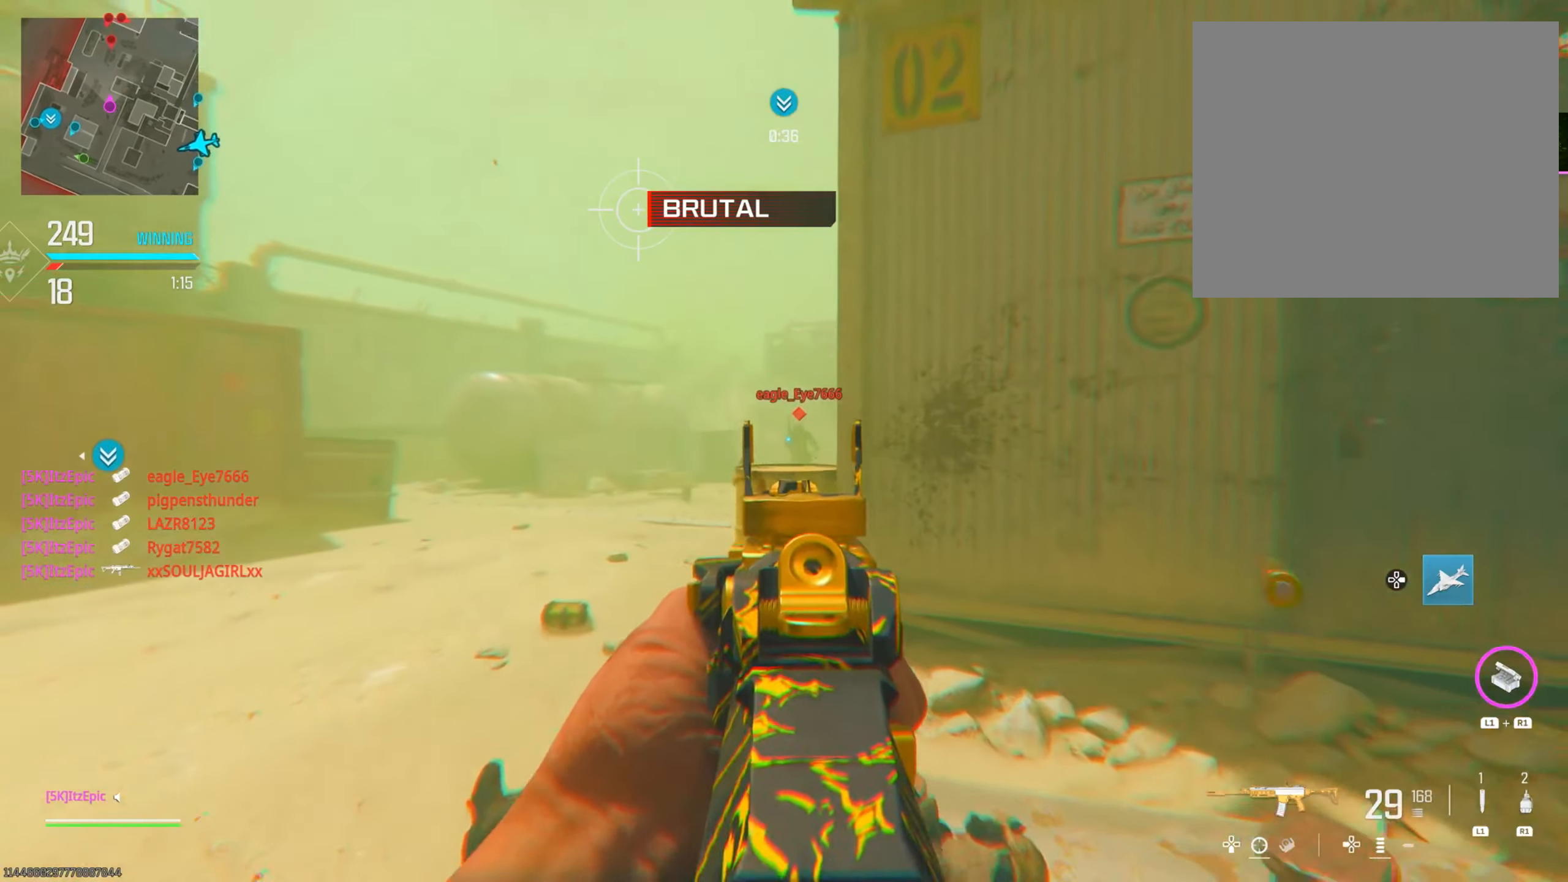
{"buttons": [], "left_stick": "up-left", "right_stick": "down-left", "events": [[166, "right_stick", "down"], [417, "right_stick", "down-left"], [500, "left_stick", "up-left"]]}
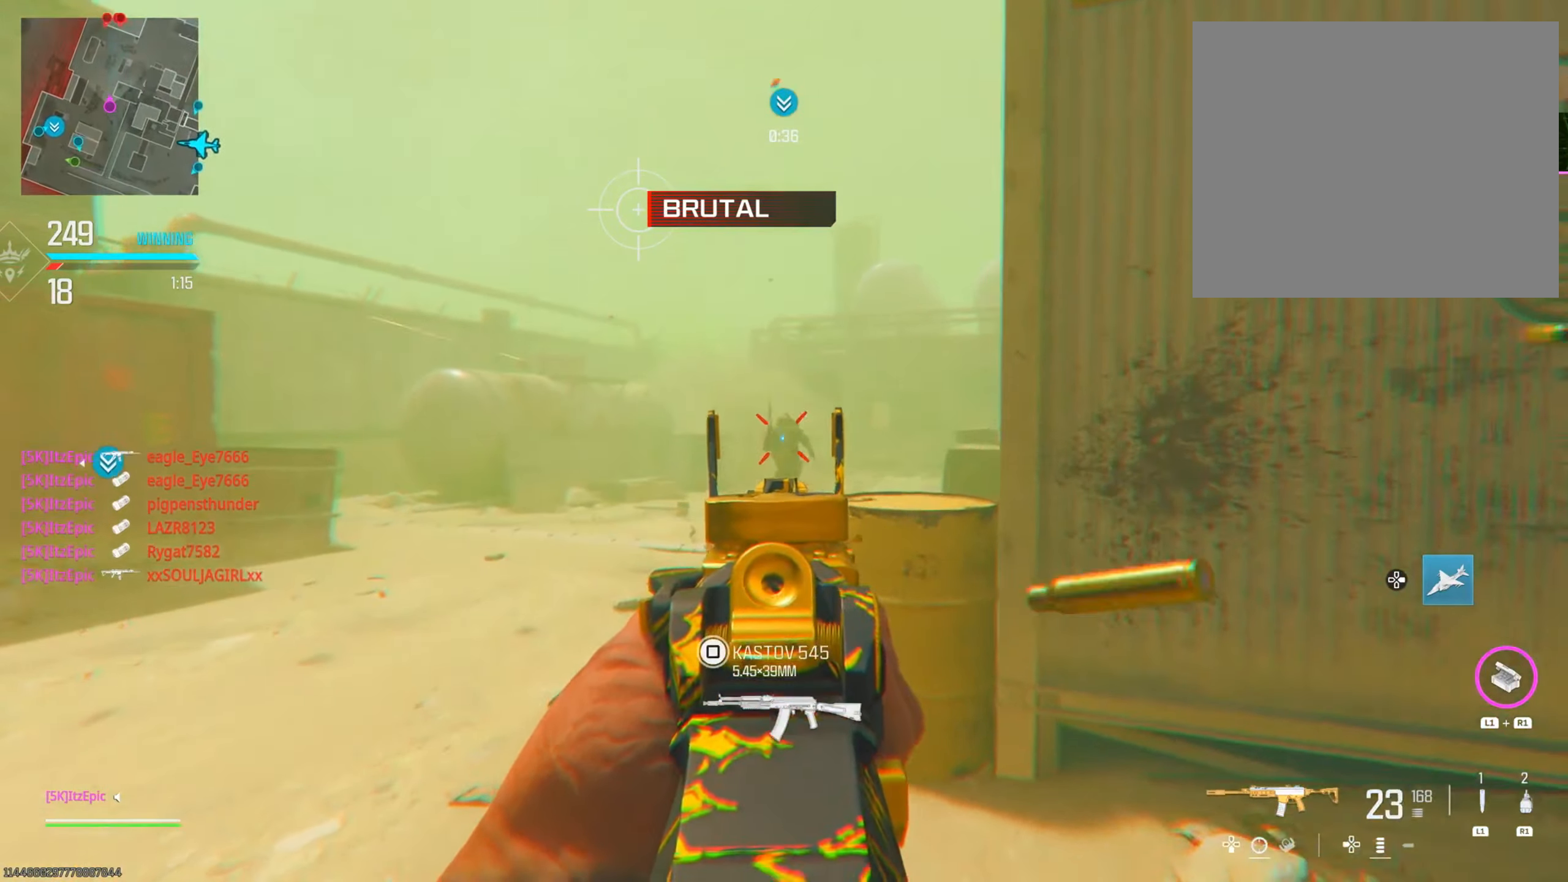
{"buttons": ["CIRCLE", "R3"], "left_stick": "up-left", "right_stick": "center", "events": [[17, "right_stick", "left"], [134, "right_stick", "center"], [184, "CIRCLE", "down"], [284, "CIRCLE", "up"], [434, "CIRCLE", "down"], [434, "R3", "down"]]}
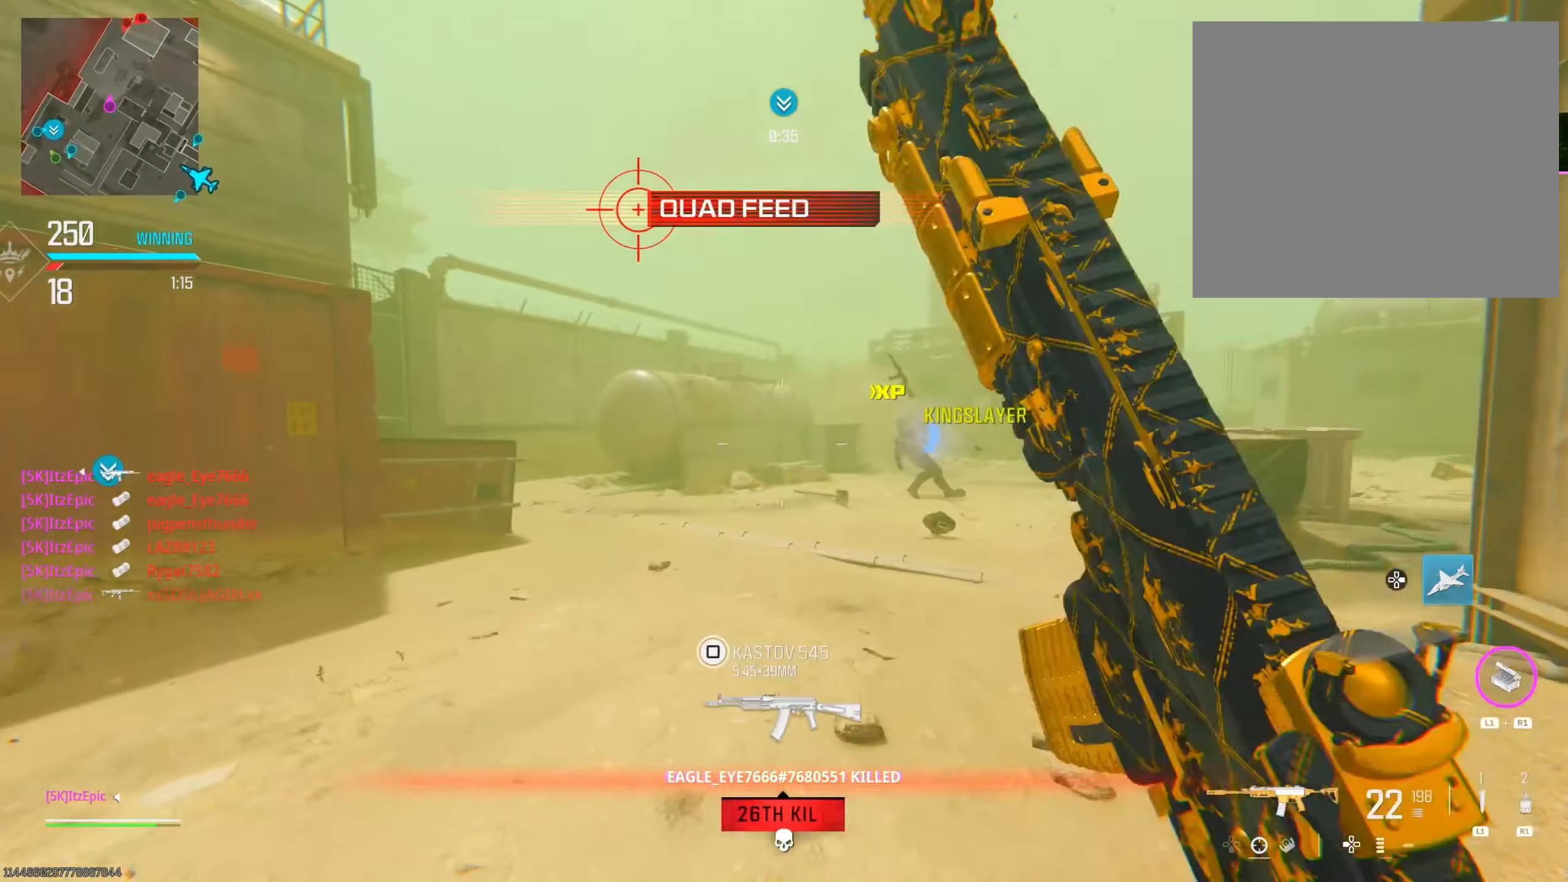
{"buttons": [], "left_stick": "up-right", "right_stick": "right", "events": [[33, "right_stick", "right"], [50, "CIRCLE", "up"], [66, "R3", "up"], [100, "left_stick", "up-right"], [166, "right_stick", "center"], [383, "right_stick", "right"]]}
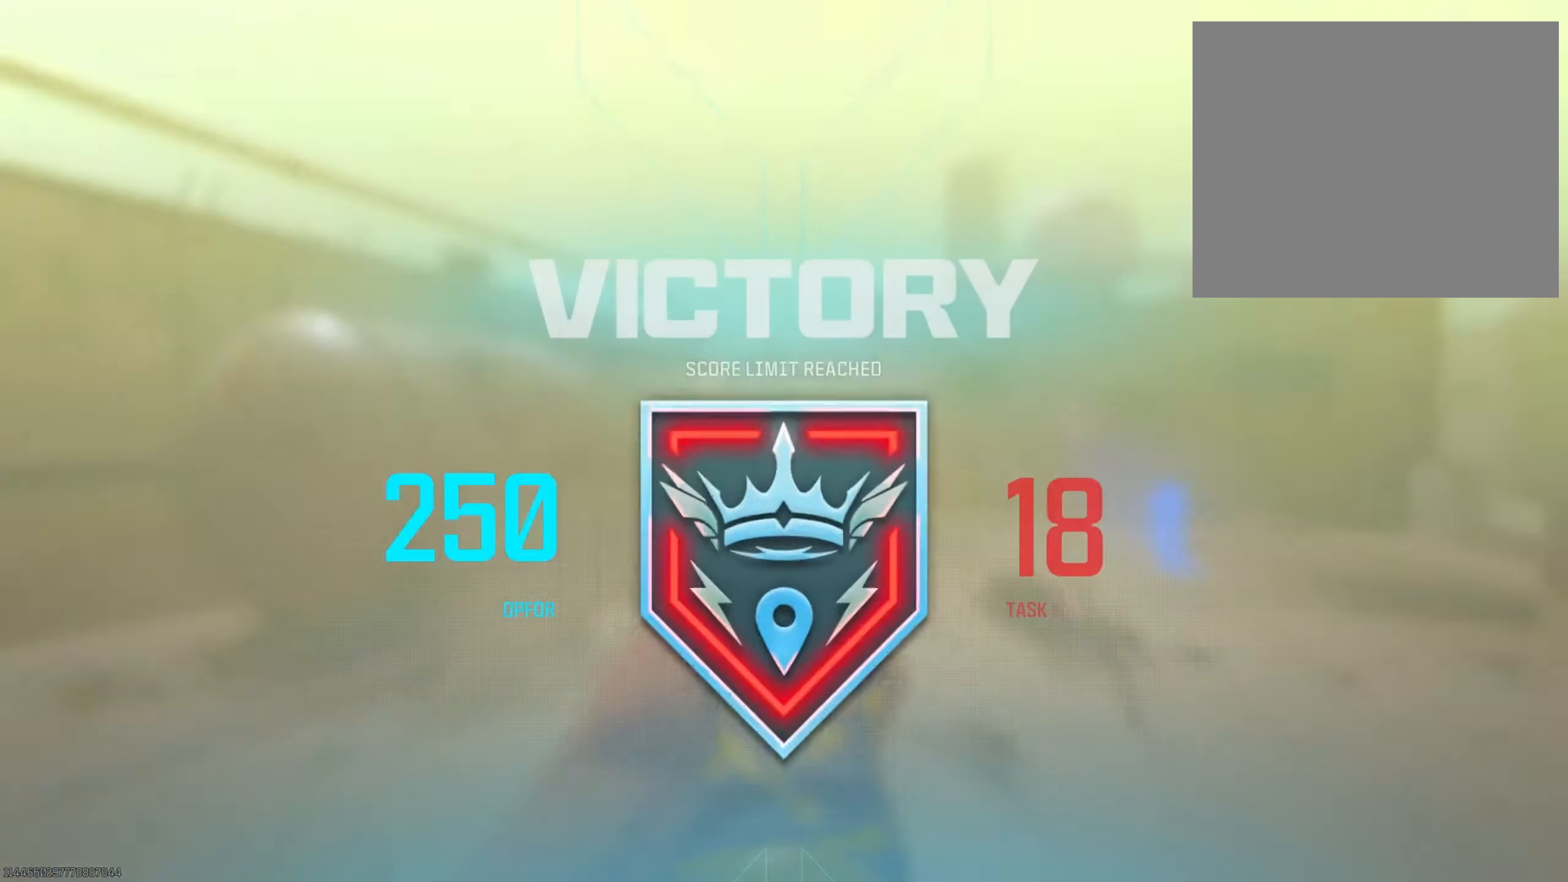
{"buttons": ["TOUCHPAD"], "left_stick": "center", "right_stick": "center", "events": [[84, "right_stick", "left"], [134, "left_stick", "left"], [134, "right_stick", "center"], [300, "SQUARE", "down"], [367, "SQUARE", "up"], [451, "TOUCHPAD", "down"], [484, "left_stick", "center"]]}
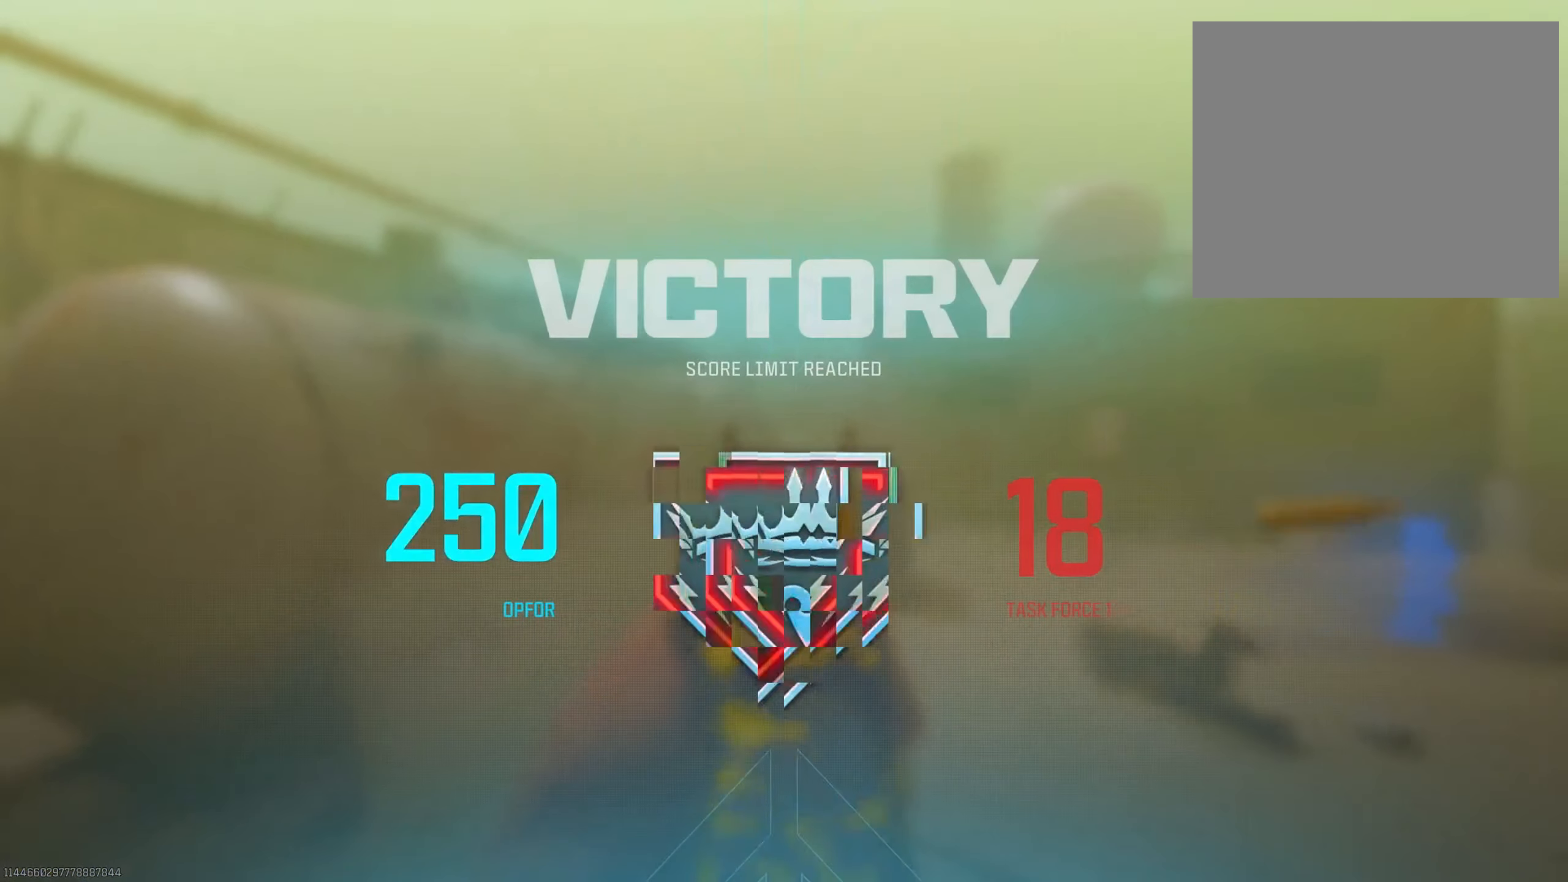
{"buttons": [], "left_stick": "center", "right_stick": "center", "events": [[50, "TOUCHPAD", "up"]]}
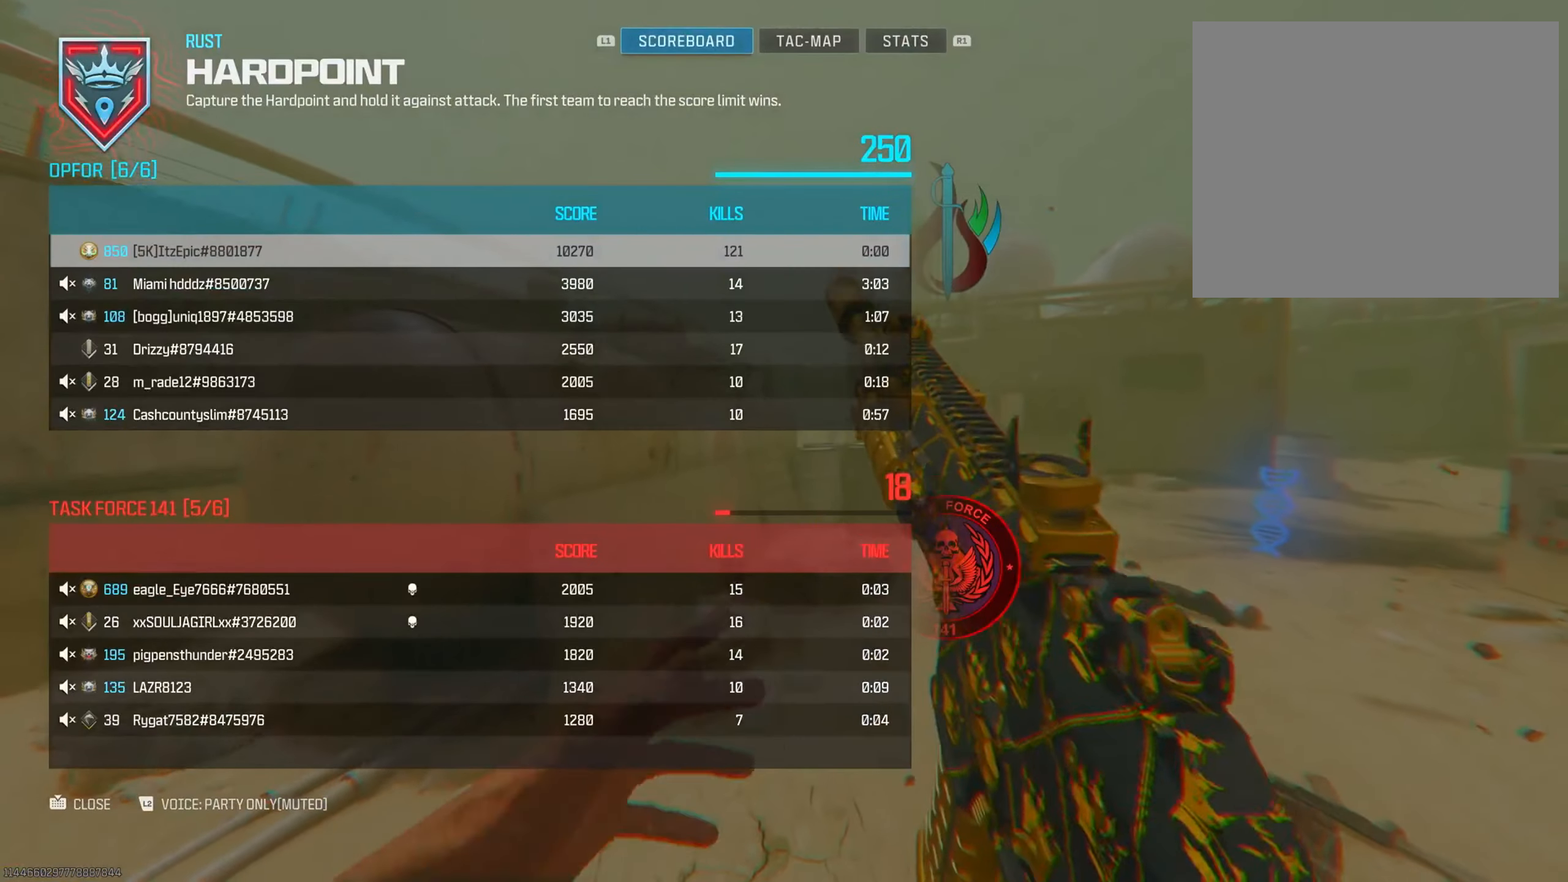
{"buttons": [], "left_stick": "center", "right_stick": "center", "events": []}
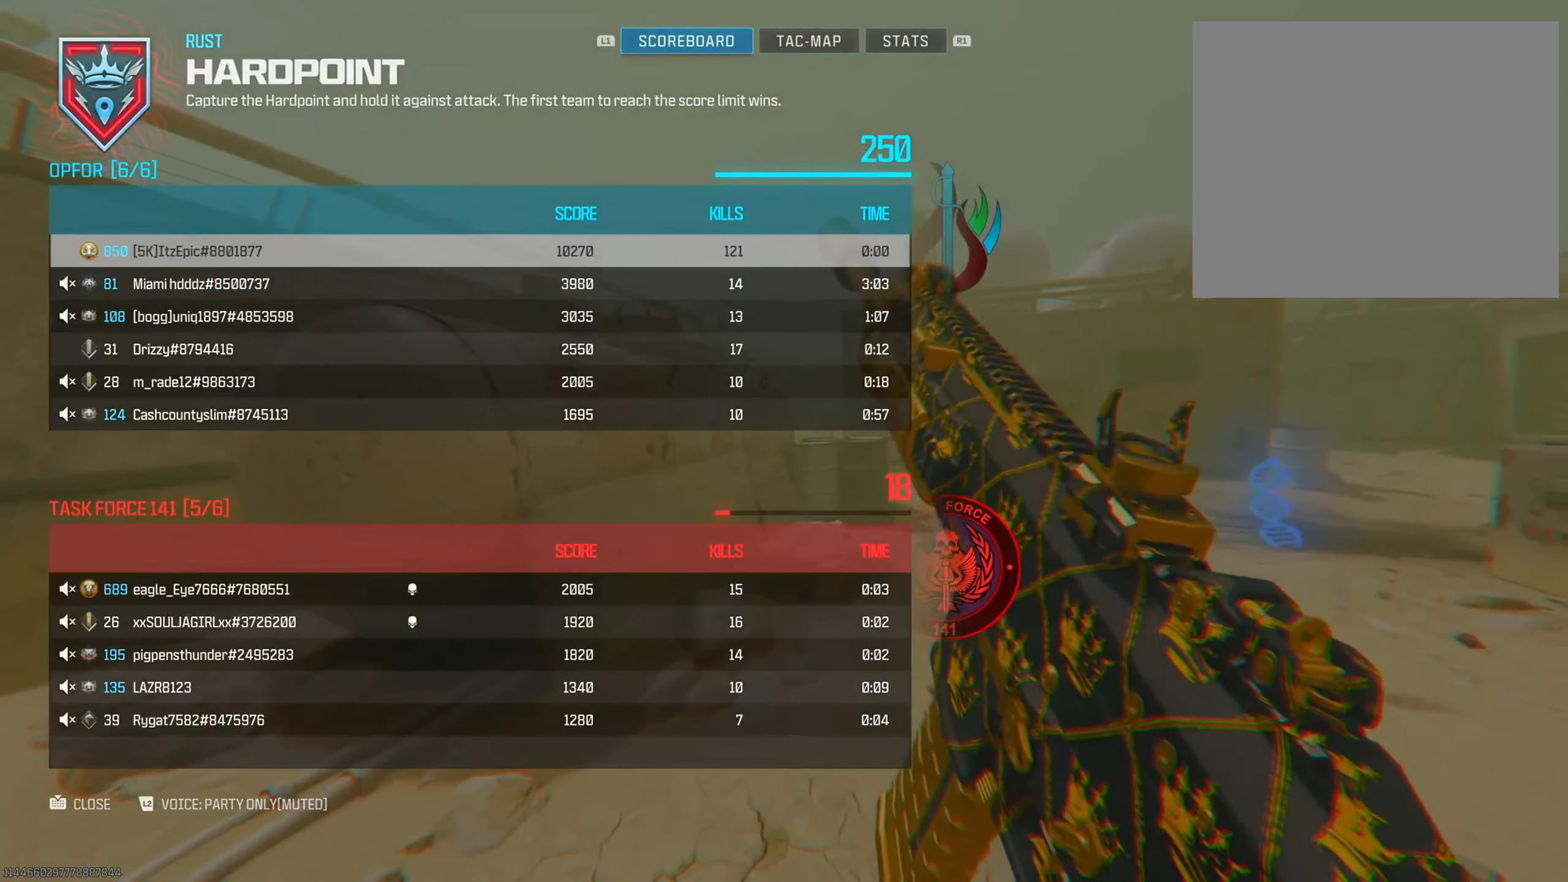
{"buttons": [], "left_stick": "center", "right_stick": "center", "events": []}
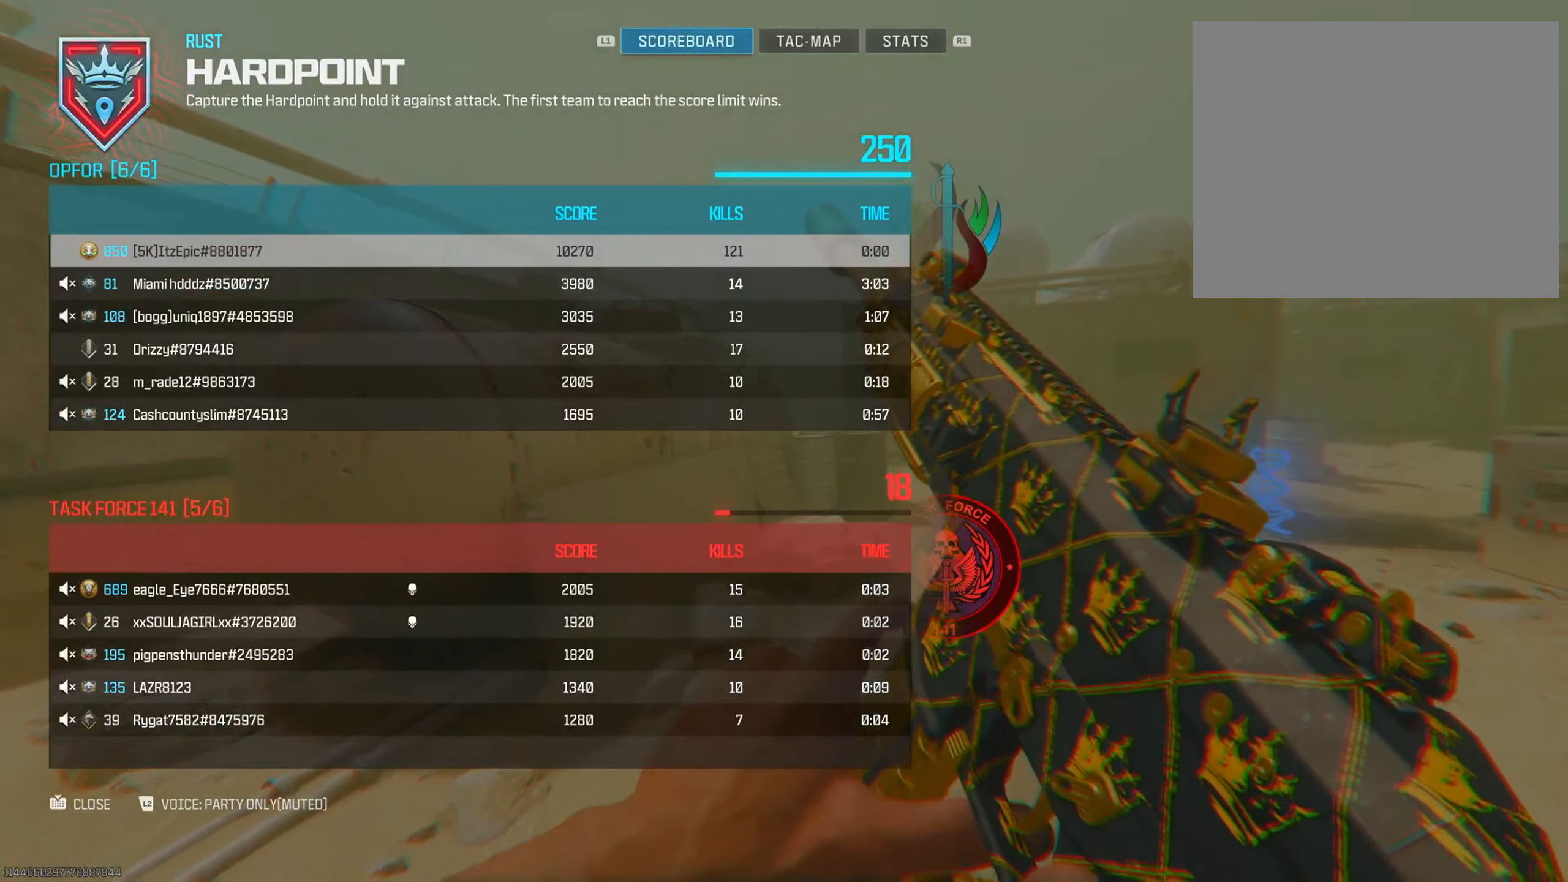
{"buttons": [], "left_stick": "center", "right_stick": "center", "events": []}
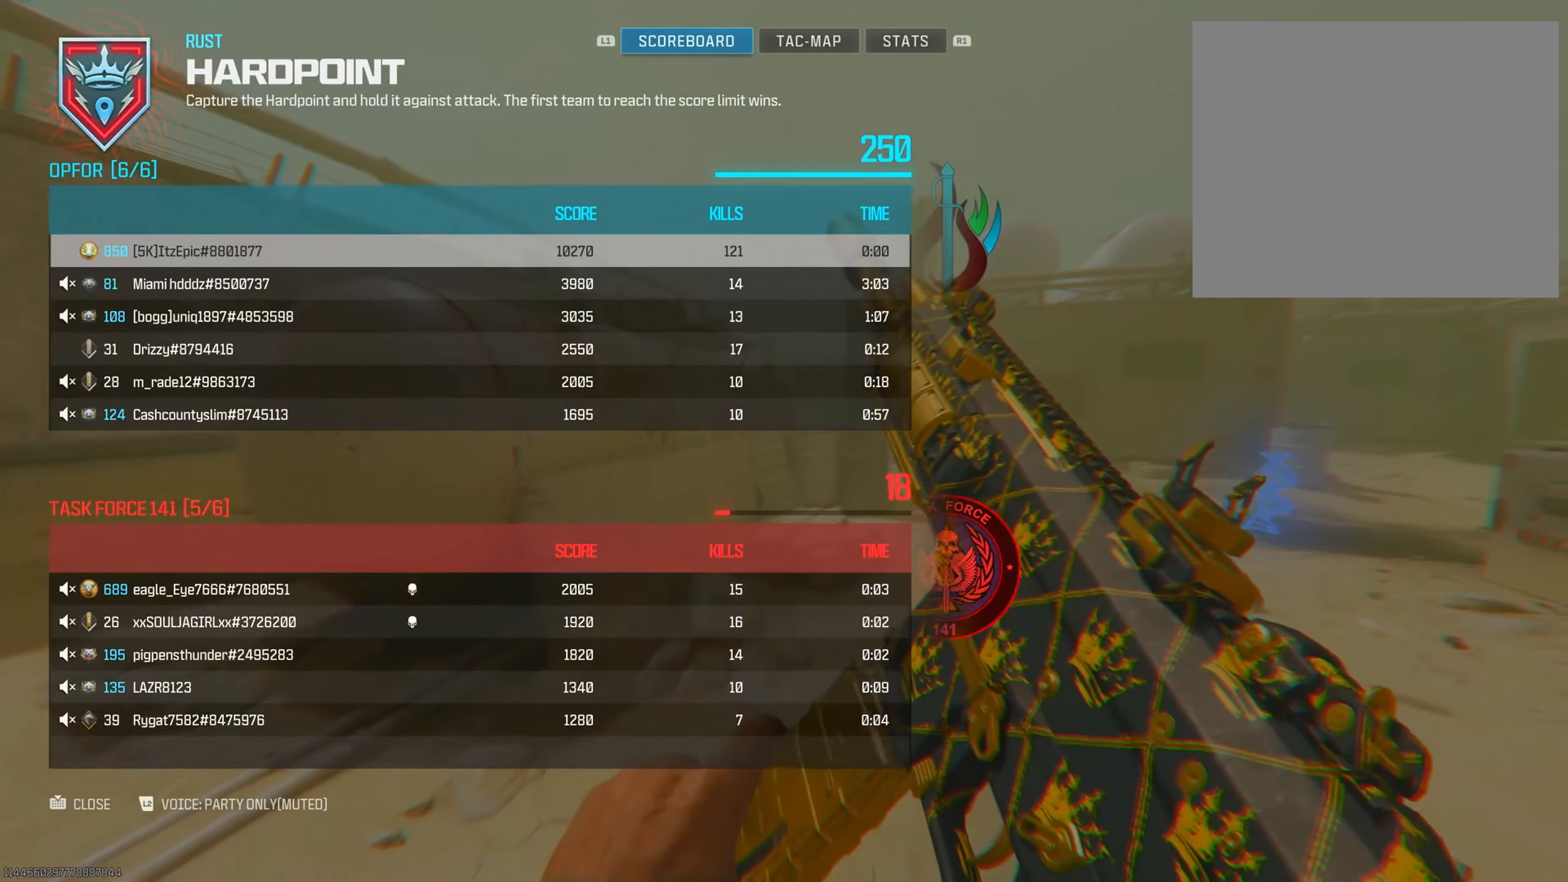
{"buttons": [], "left_stick": "center", "right_stick": "center", "events": []}
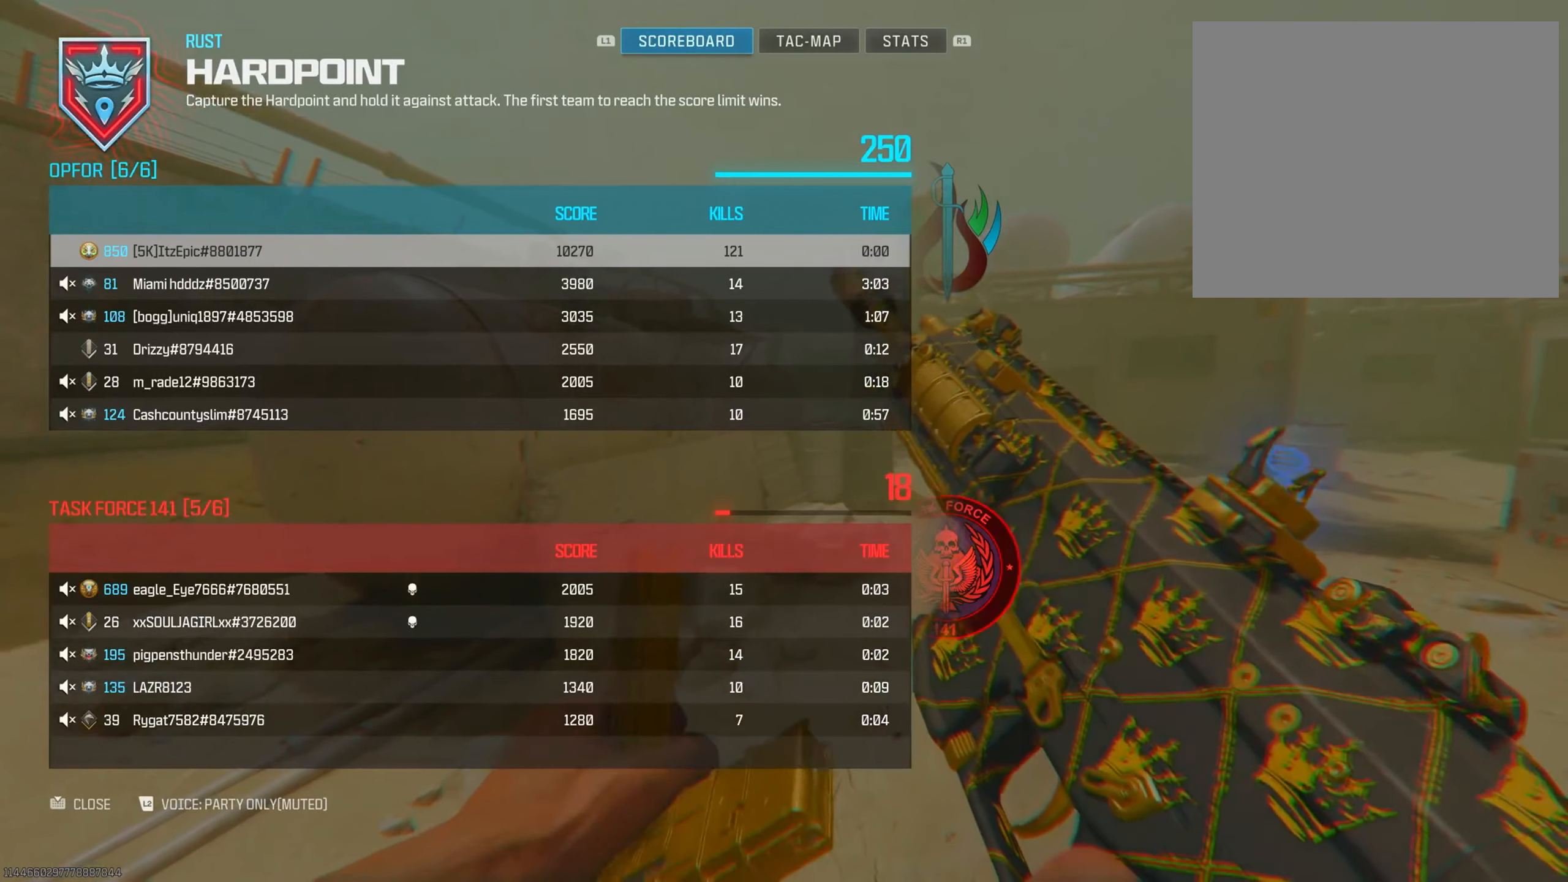
{"buttons": [], "left_stick": "center", "right_stick": "center", "events": []}